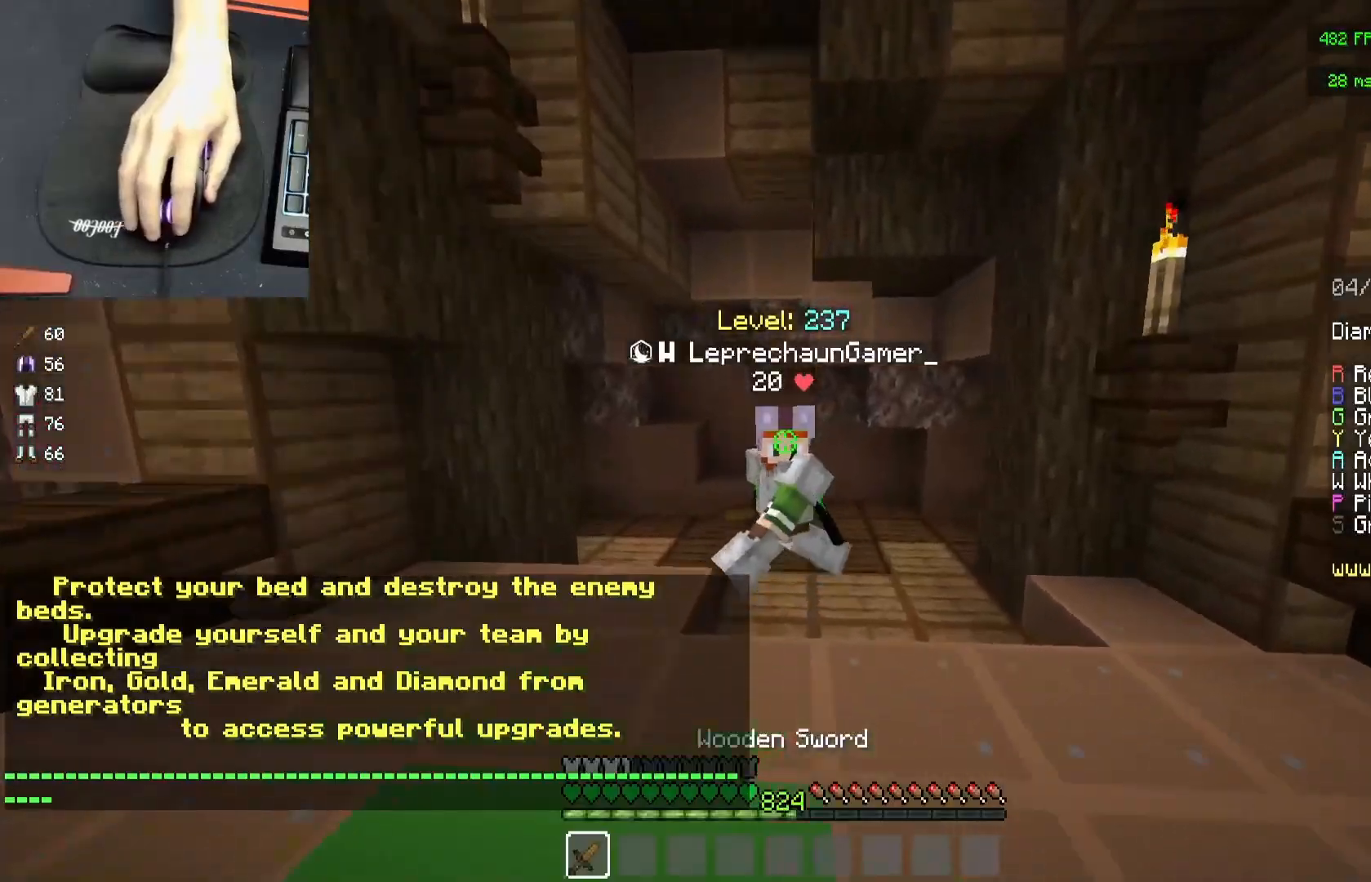
Gameplay with keyboard and mouse; each line is a JSON object with the keys and mouse buttons held at the frame after it. "events" lists presses ("down") and releases ("up") of "a", "d", "s", "space", "w", "mouse_left" and "mouse_right" between this image and that frame as [ms after this image, input, new state], when the widget could be followed in between. "mouse_left", "mouse_right" = the "left", "right" buttons of the "mouse" list. No other keys are recorded. Fast repeated clicks can show as one long hold. Mouse movement is not recorded.
{"keys": [], "mouse": [], "events": [[483, "s", "up"]]}
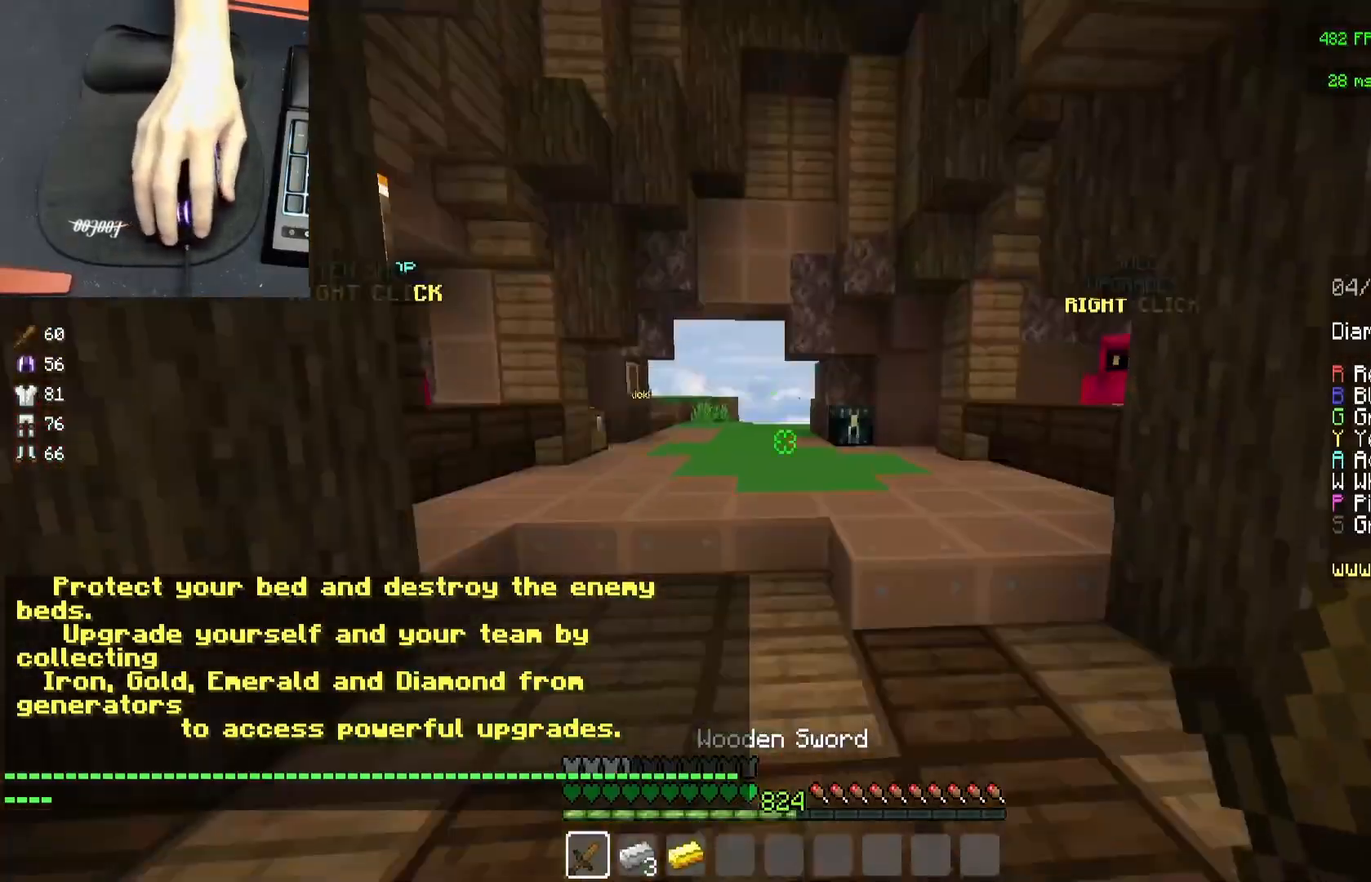
{"keys": ["space"], "mouse": [], "events": [[17, "mouse_left", "down"], [100, "w", "down"], [117, "mouse_left", "up"], [267, "a", "down"], [333, "space", "down"], [383, "mouse_left", "down"], [450, "w", "up"], [483, "a", "up"], [483, "mouse_left", "up"]]}
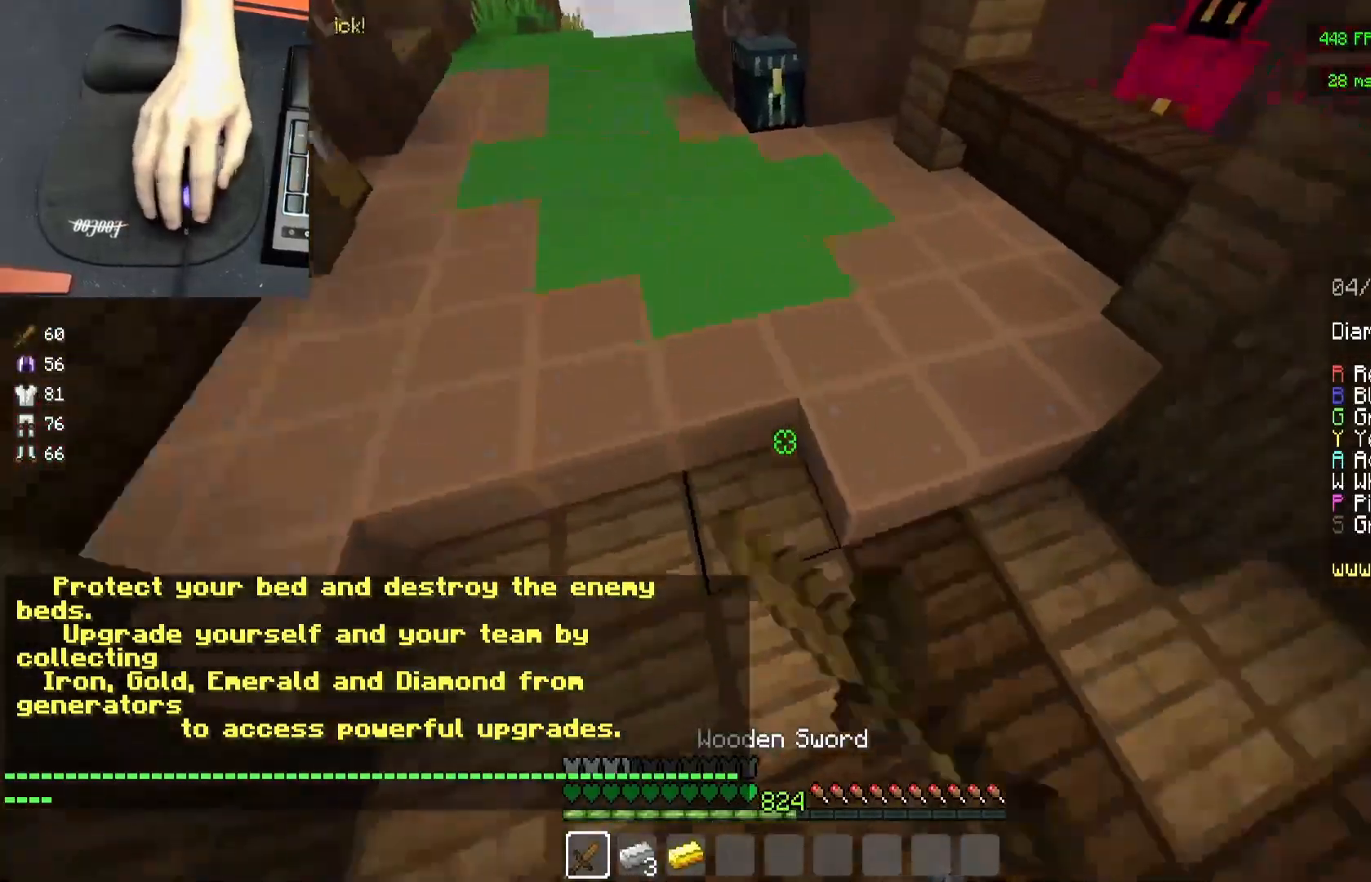
{"keys": ["d", "w"], "mouse": [], "events": [[33, "d", "down"], [67, "space", "up"], [183, "mouse_left", "down"], [233, "w", "down"], [317, "mouse_left", "up"]]}
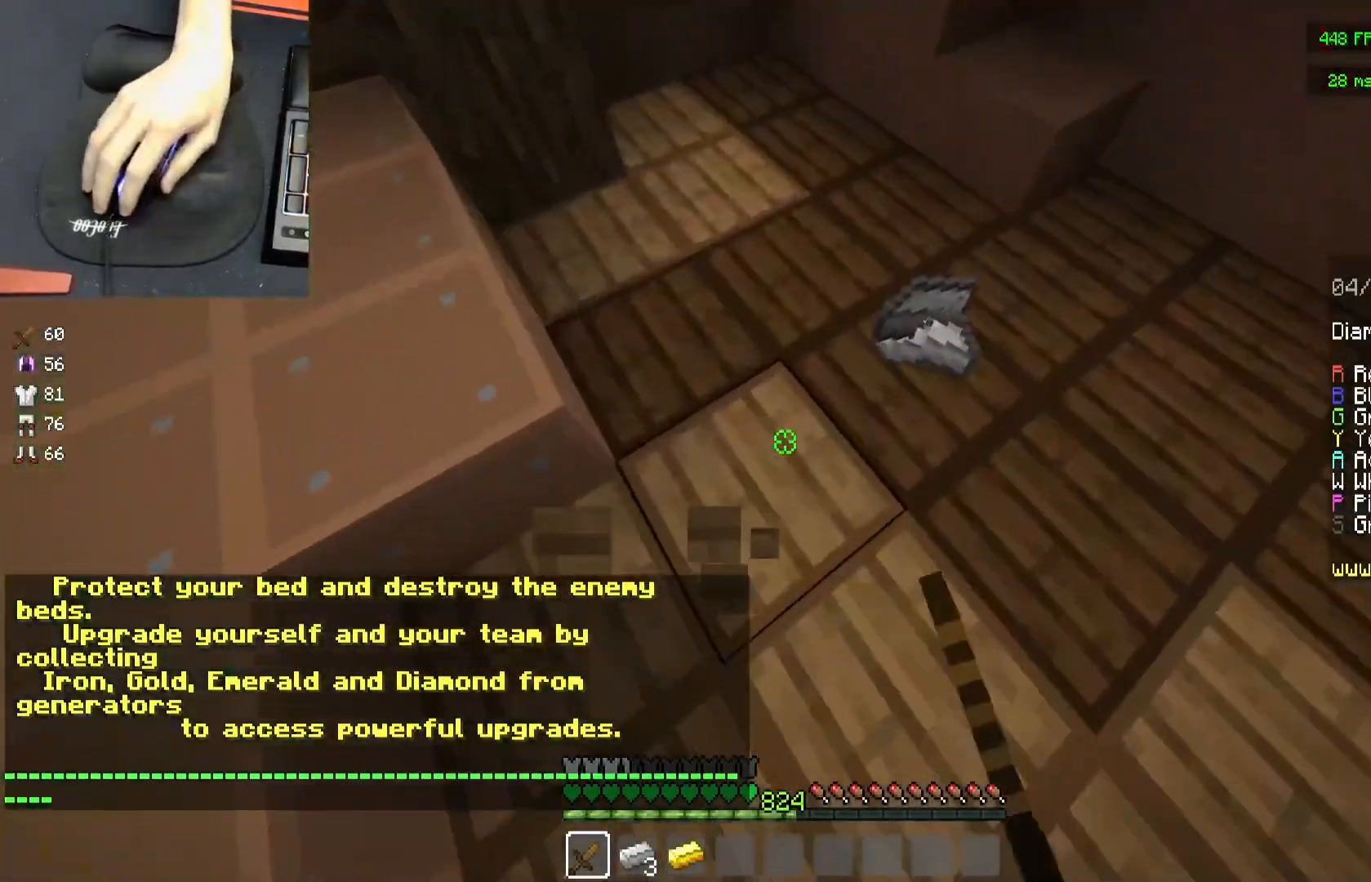
{"keys": ["space", "w"], "mouse": [], "events": [[117, "mouse_left", "down"], [200, "a", "down"], [217, "d", "up"], [250, "mouse_left", "up"], [350, "a", "up"], [467, "space", "down"]]}
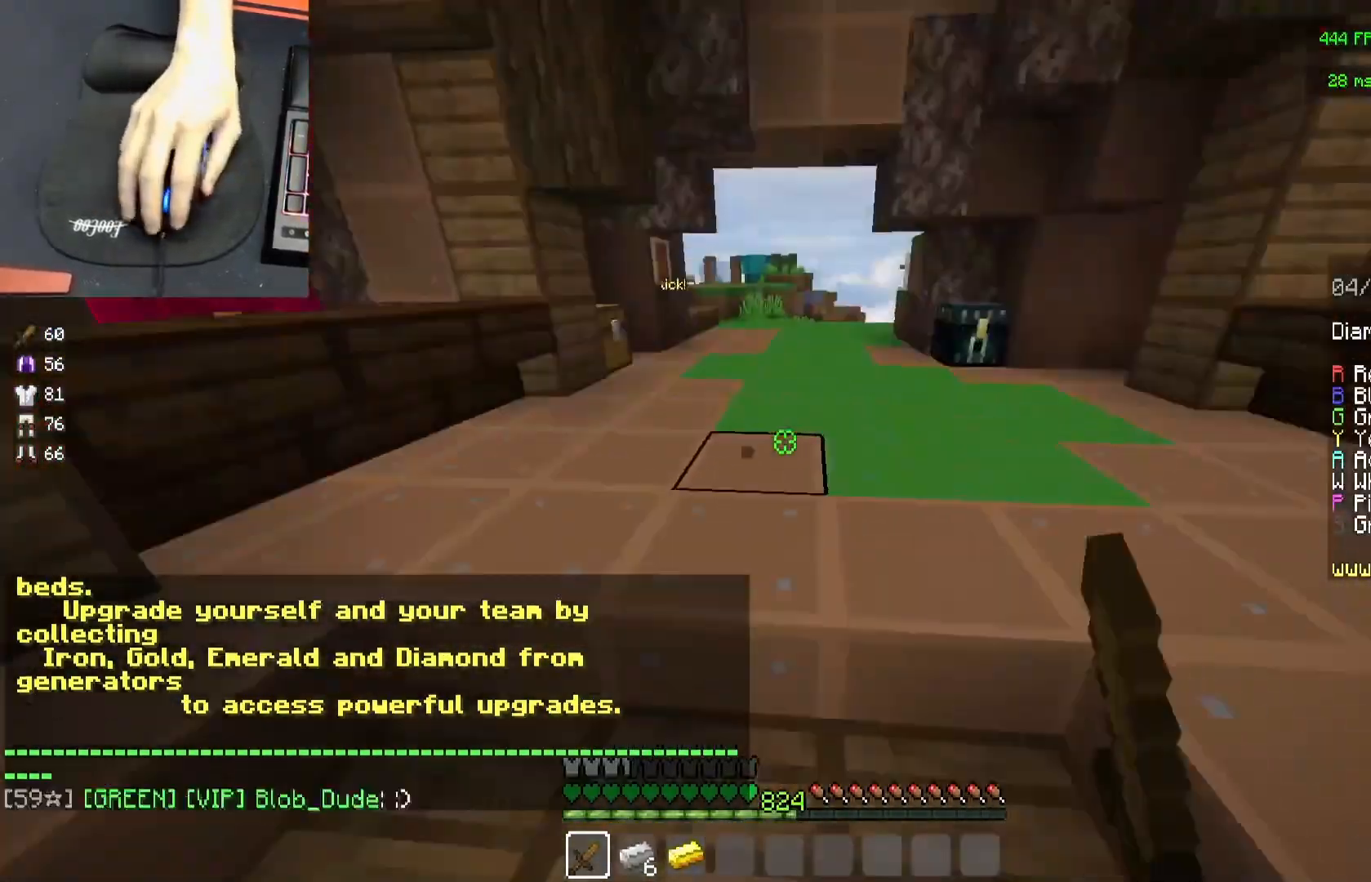
{"keys": ["space", "w"], "mouse": ["left"], "events": [[17, "mouse_left", "down"], [117, "mouse_left", "up"], [183, "space", "up"], [383, "space", "down"], [467, "mouse_left", "down"]]}
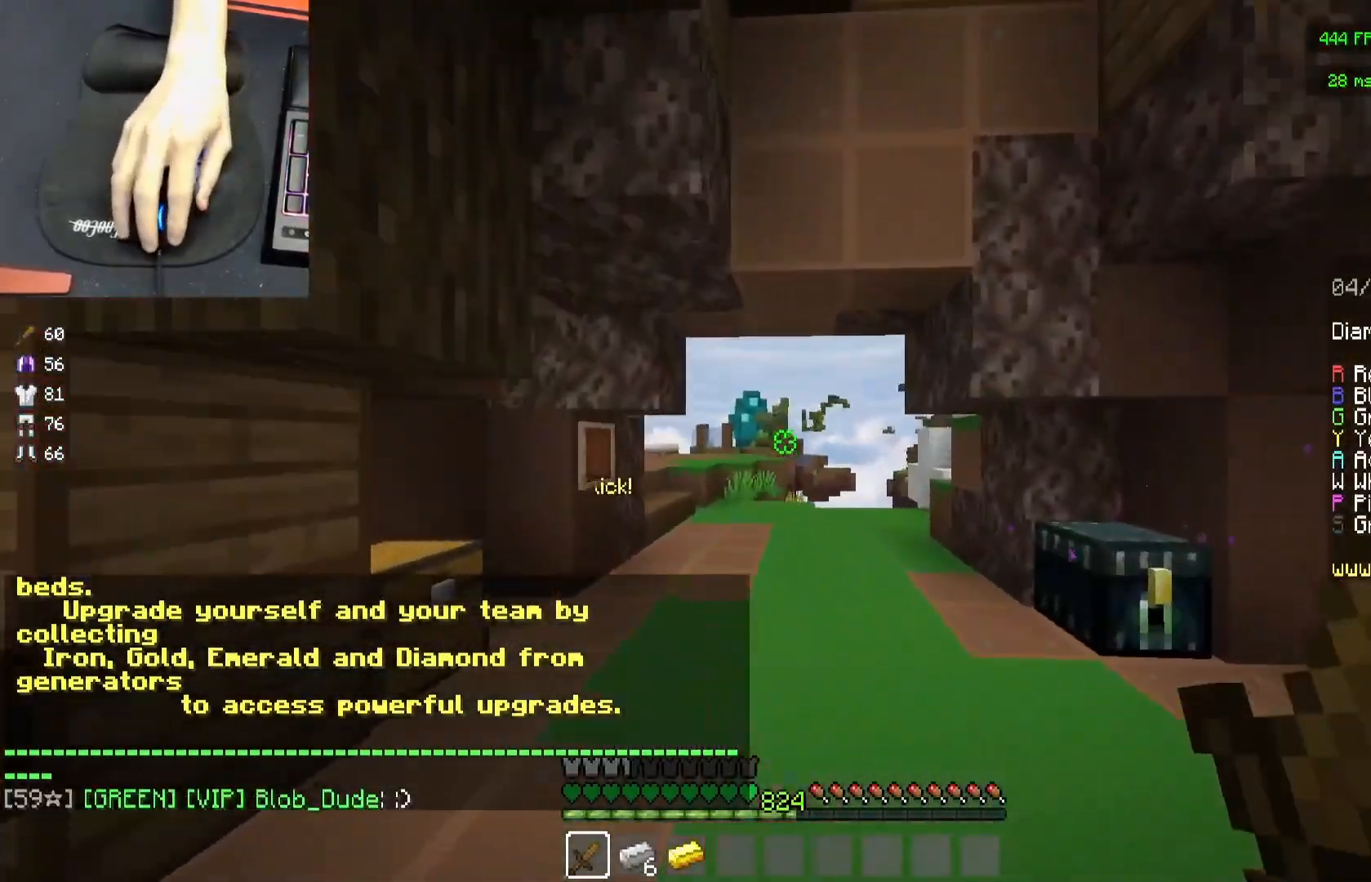
{"keys": ["w"], "mouse": [], "events": [[67, "mouse_left", "up"], [167, "space", "up"]]}
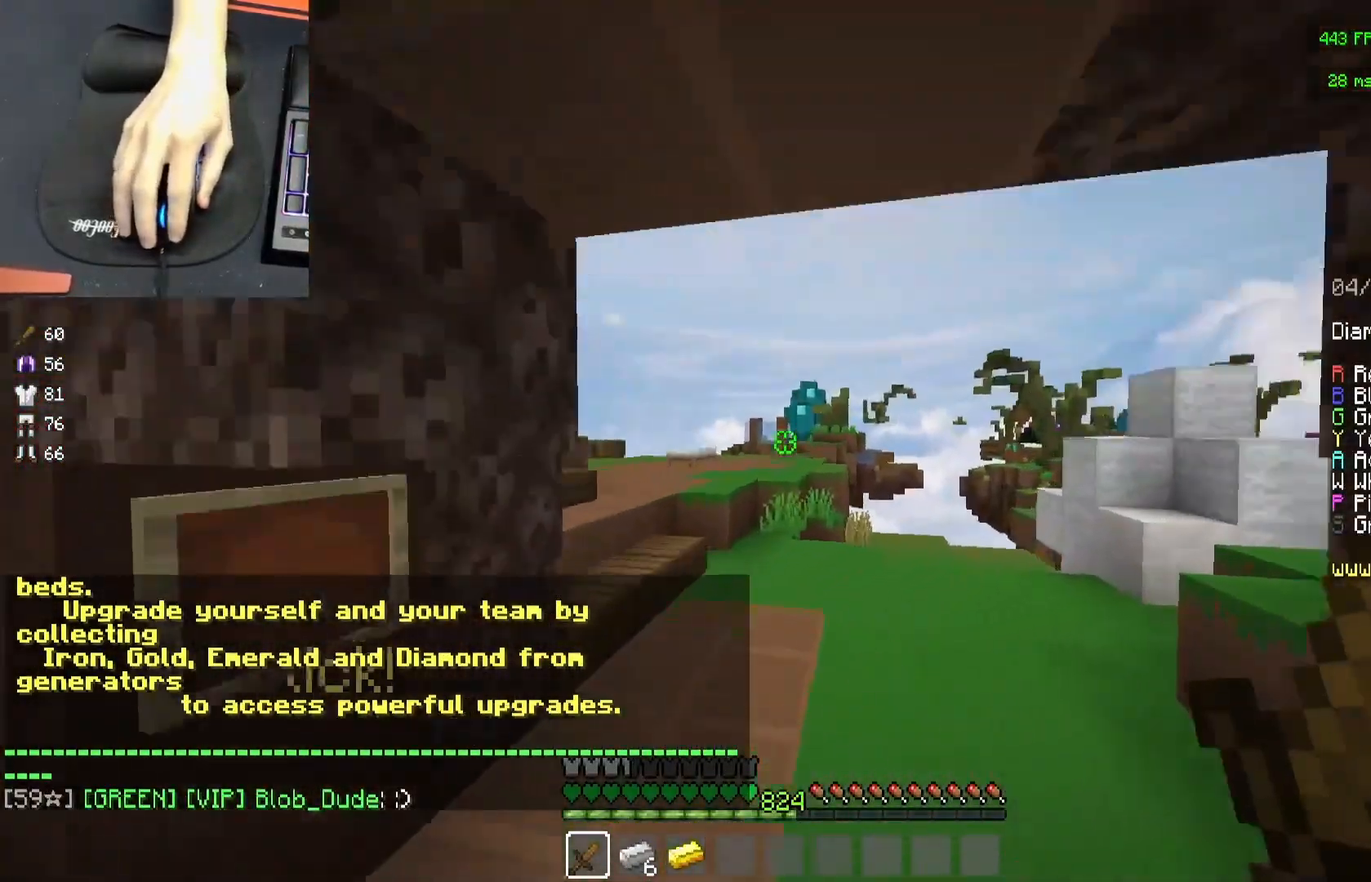
{"keys": ["w"], "mouse": [], "events": [[117, "space", "down"], [150, "mouse_left", "down"], [217, "mouse_left", "up"], [383, "space", "up"]]}
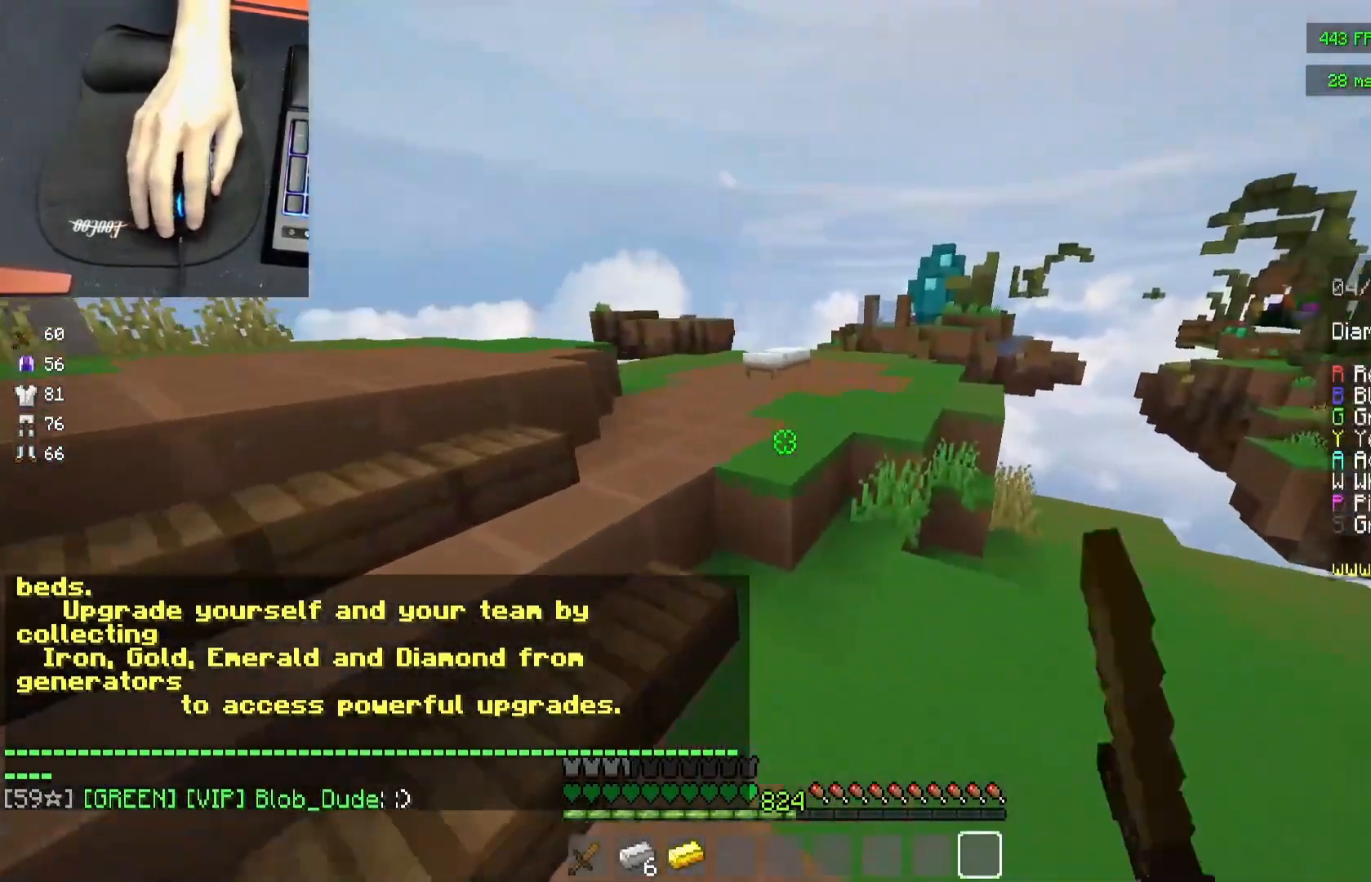
{"keys": ["a", "space", "w"], "mouse": ["left"], "events": [[133, "space", "down"], [183, "a", "down"], [467, "mouse_left", "down"]]}
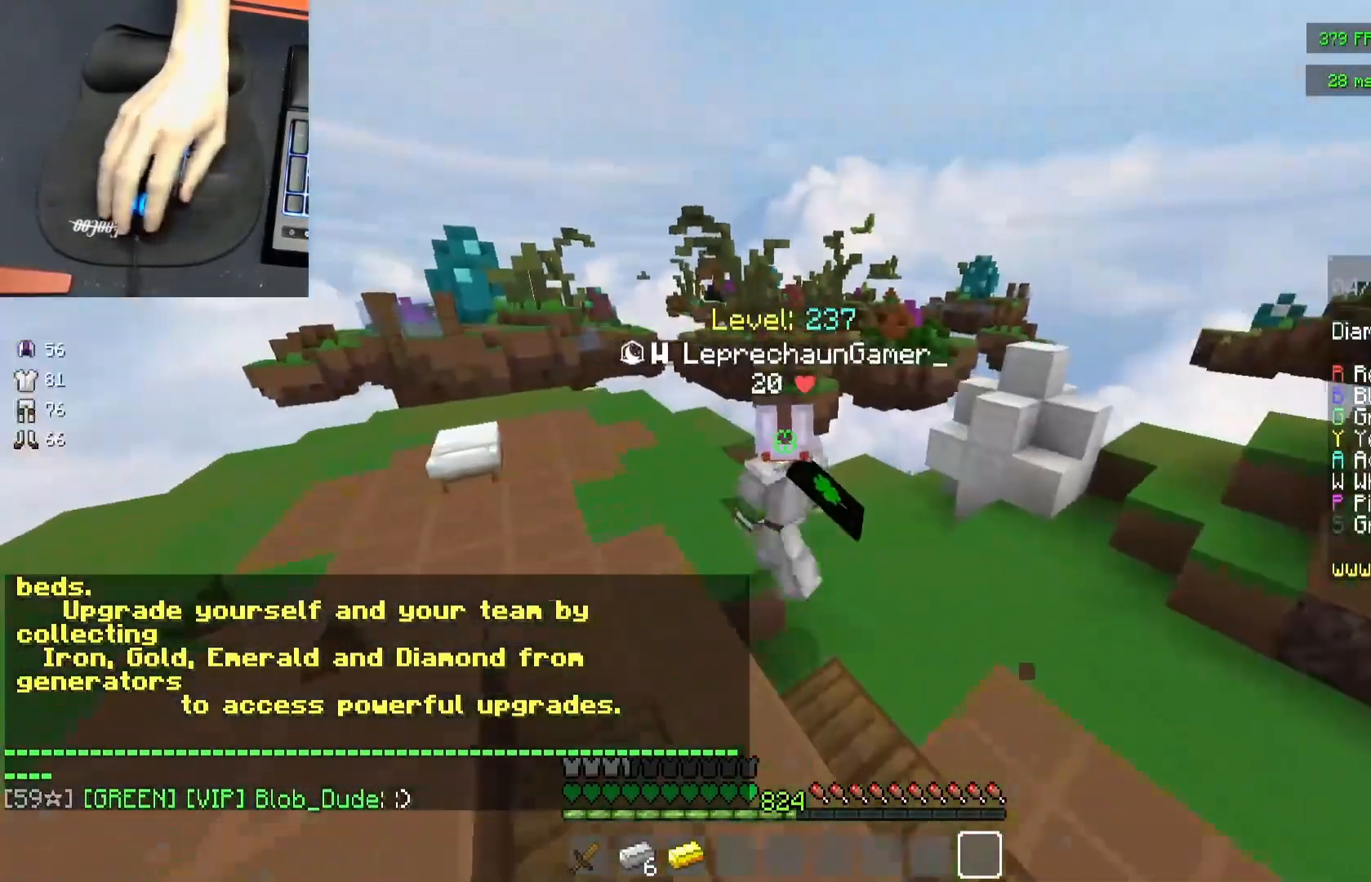
{"keys": ["a", "w"], "mouse": [], "events": [[50, "mouse_left", "up"], [383, "space", "up"]]}
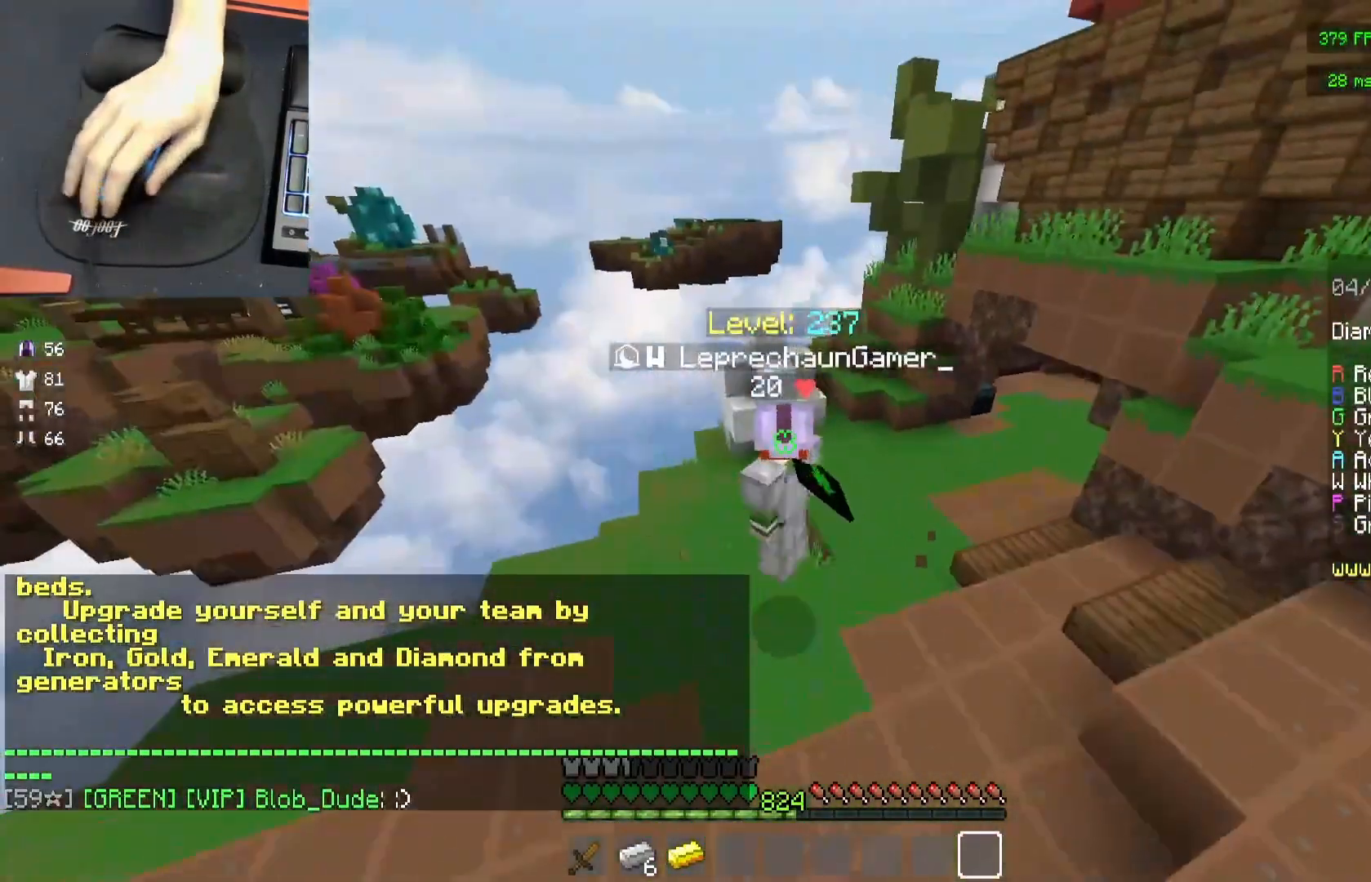
{"keys": ["d"], "mouse": [], "events": [[50, "a", "up"], [100, "d", "down"], [450, "w", "up"]]}
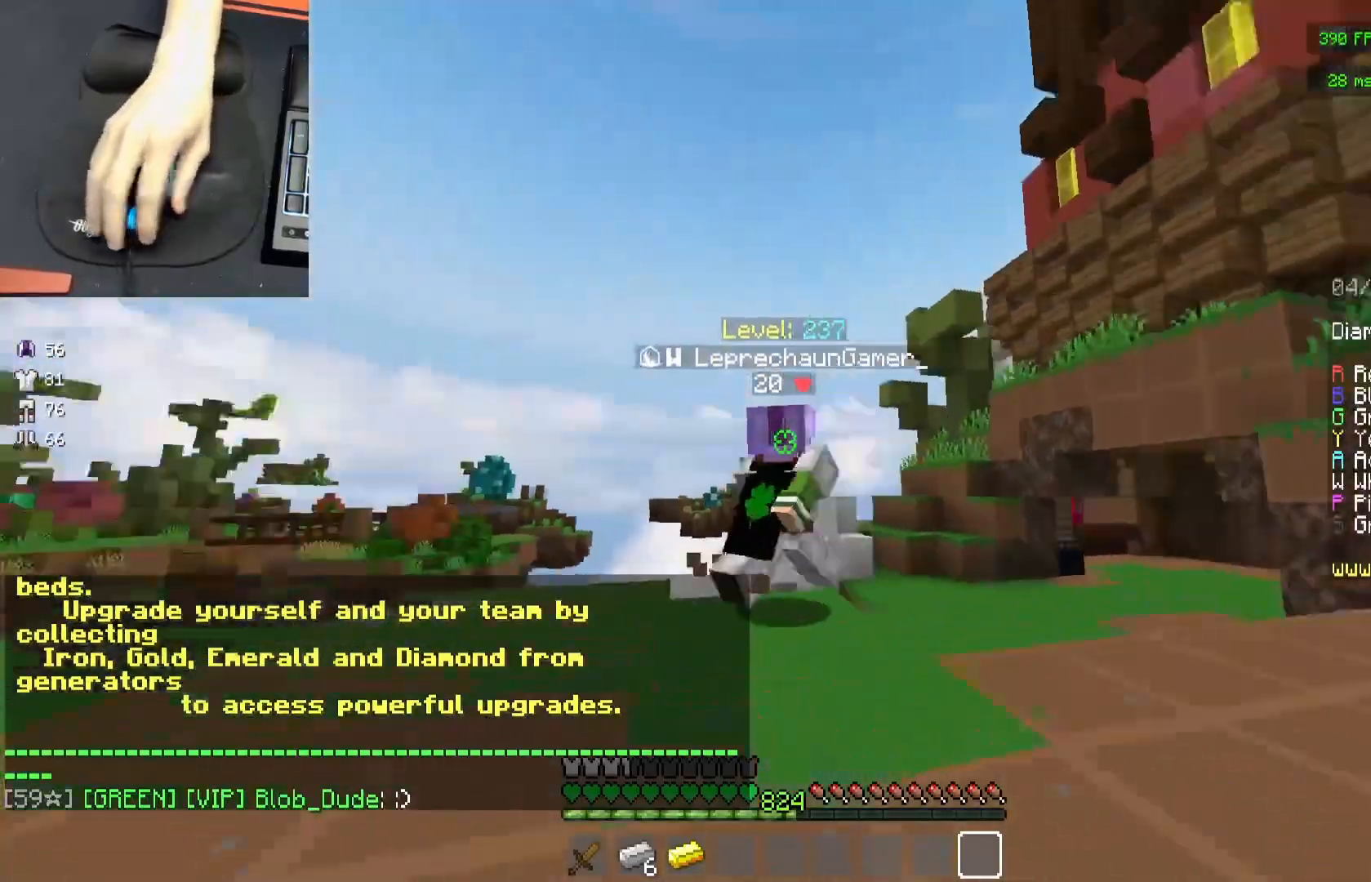
{"keys": ["a", "space"], "mouse": ["left"], "events": [[50, "a", "down"], [83, "s", "down"], [100, "d", "up"], [200, "space", "down"], [250, "s", "up"], [350, "mouse_left", "down"], [433, "mouse_left", "up"], [483, "mouse_left", "down"]]}
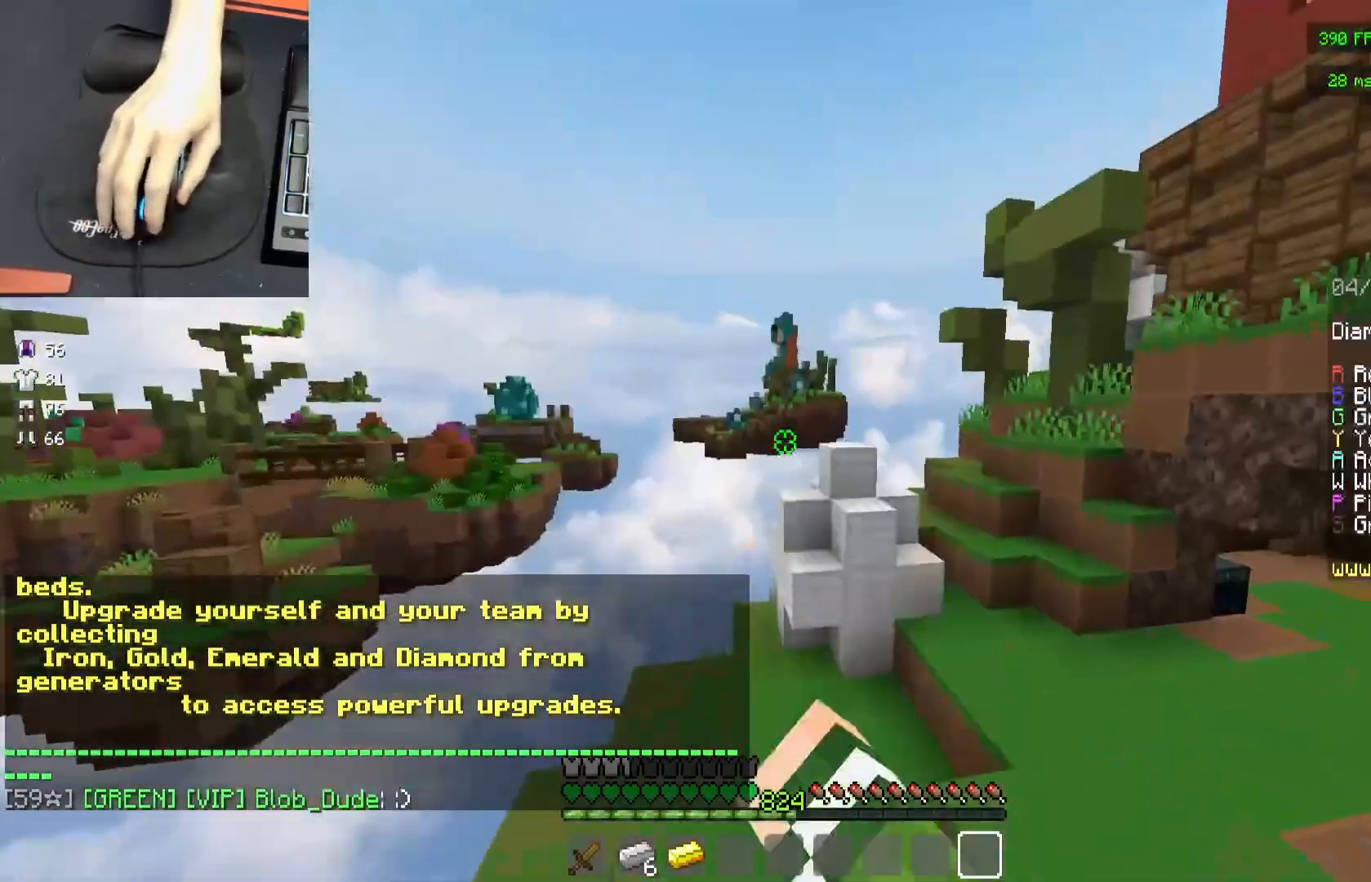
{"keys": ["space"], "mouse": [], "events": [[67, "mouse_left", "up"], [117, "a", "up"]]}
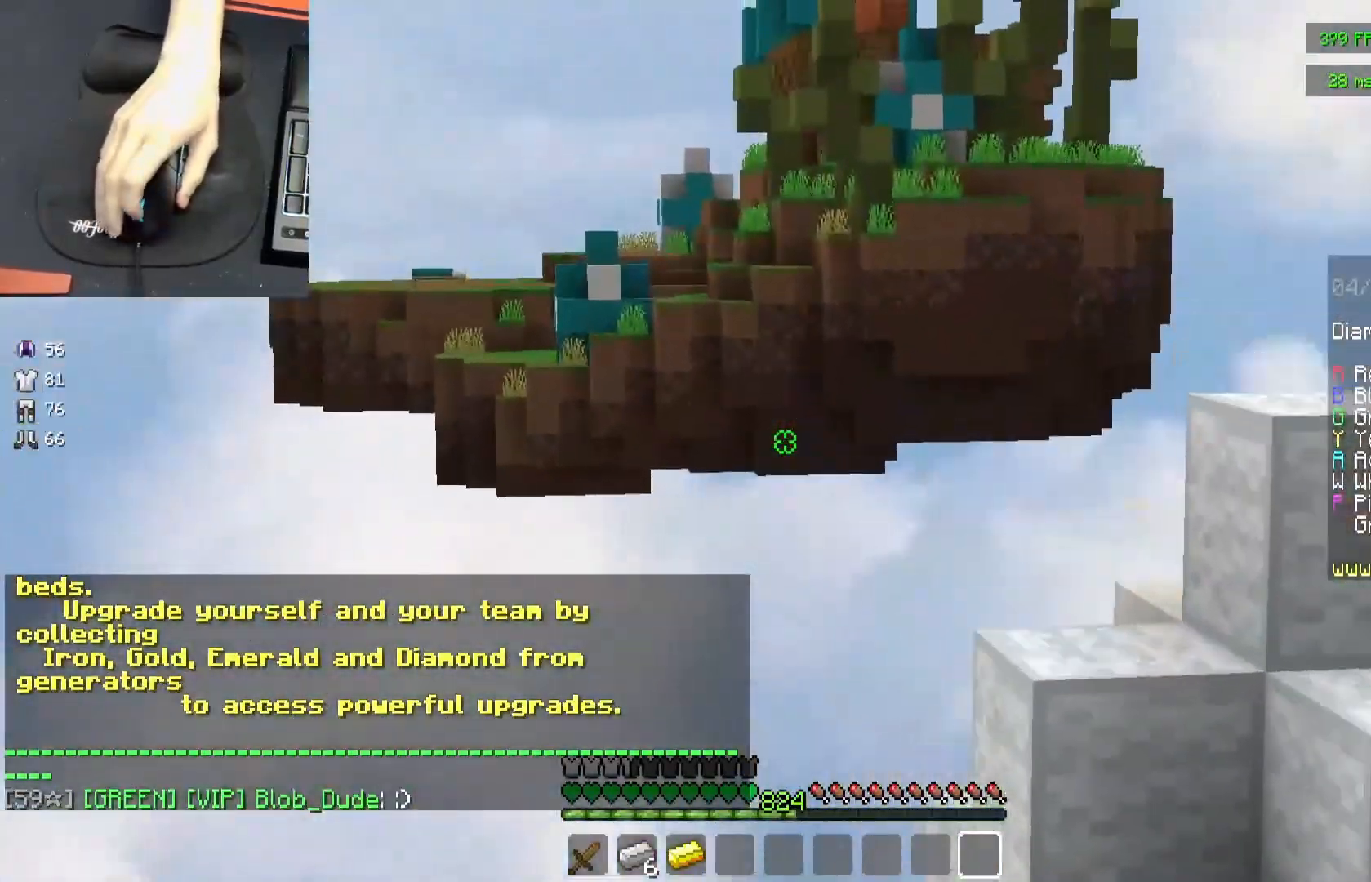
{"keys": ["space"], "mouse": [], "events": []}
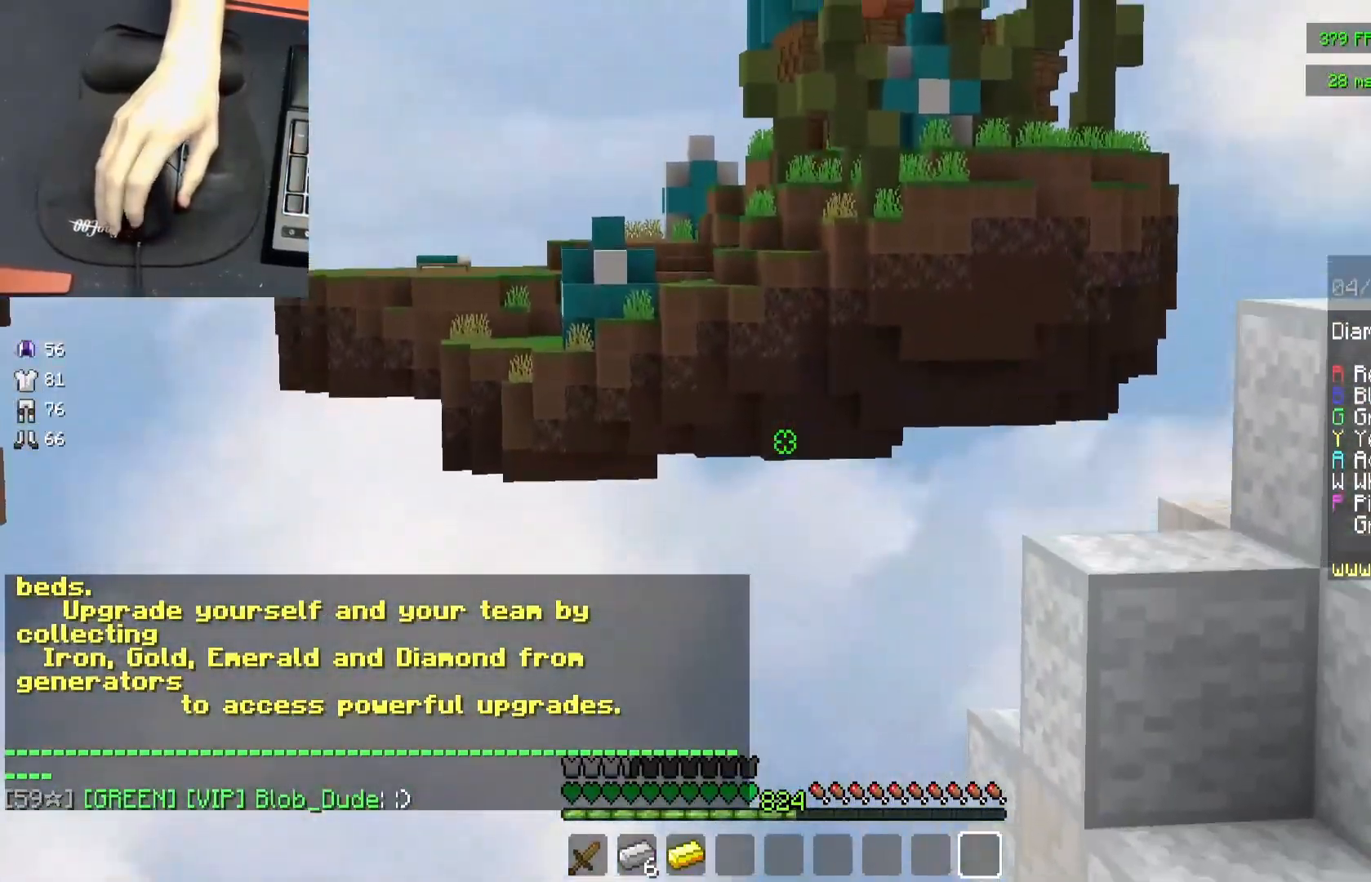
{"keys": ["space"], "mouse": ["left"], "events": [[367, "mouse_left", "down"]]}
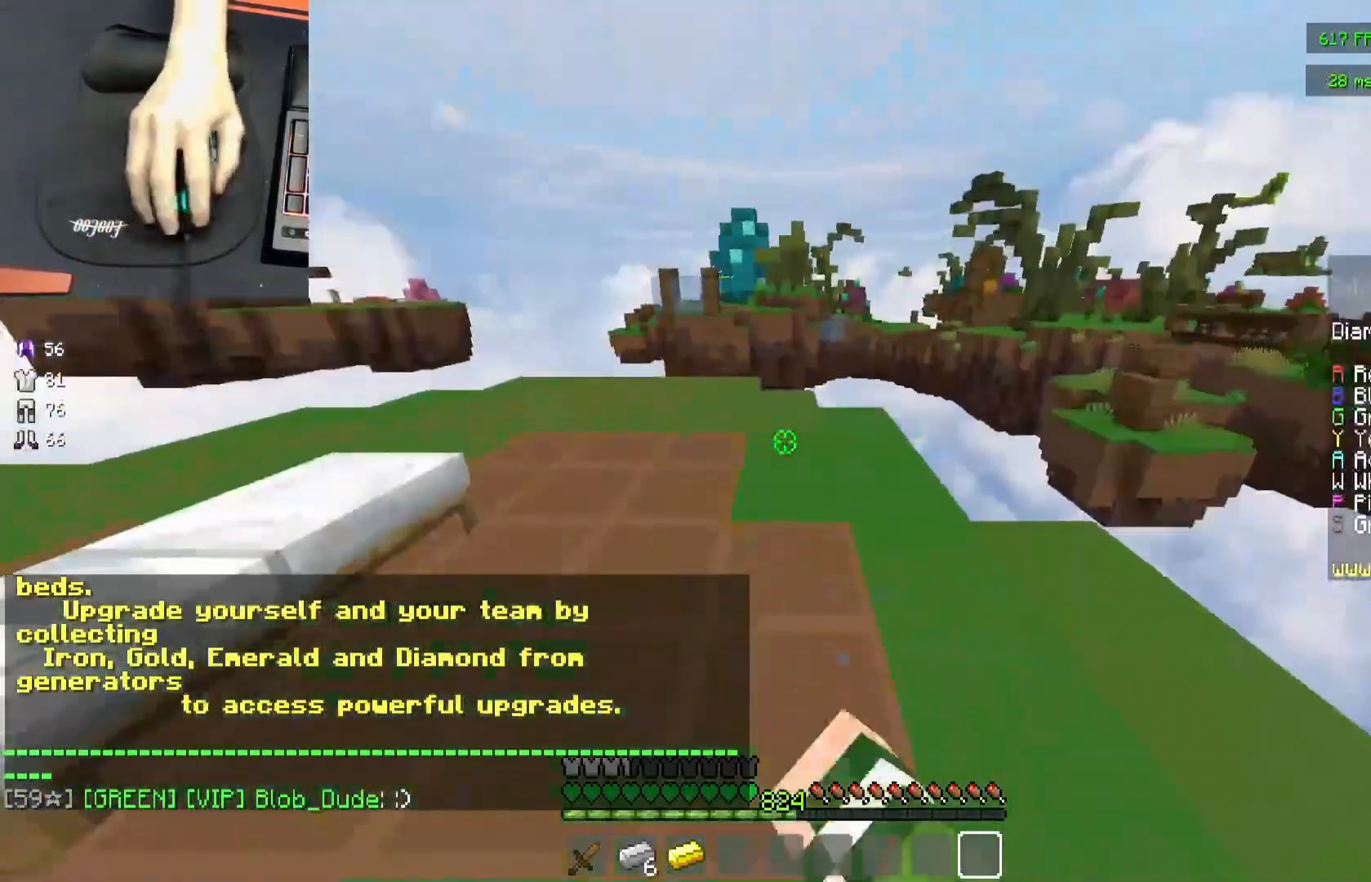
{"keys": ["a", "space"], "mouse": [], "events": [[17, "mouse_left", "up"], [133, "d", "down"], [333, "a", "down"], [383, "d", "up"]]}
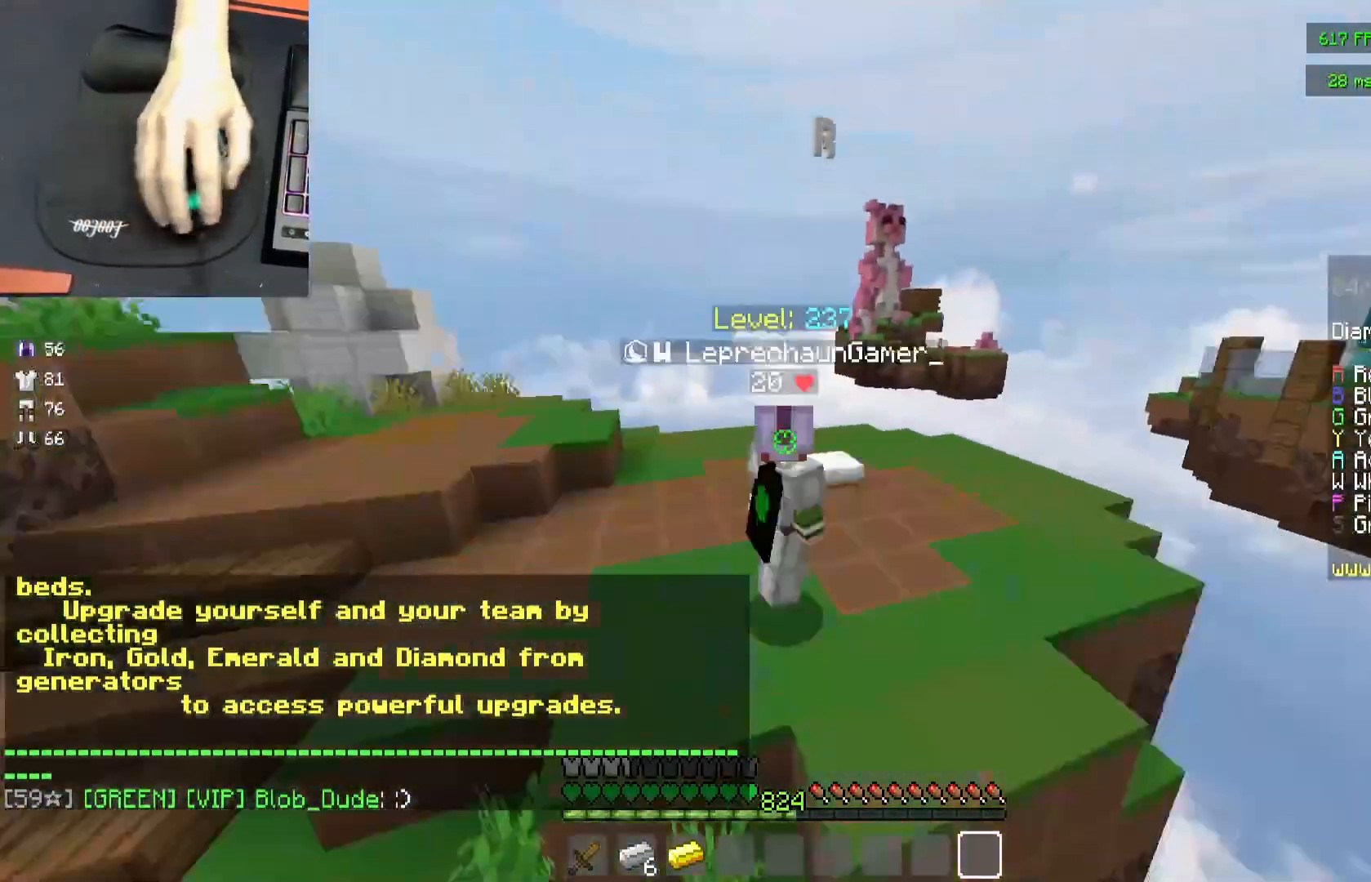
{"keys": ["a", "space", "w"], "mouse": [], "events": [[250, "w", "down"], [267, "a", "up"], [467, "a", "down"]]}
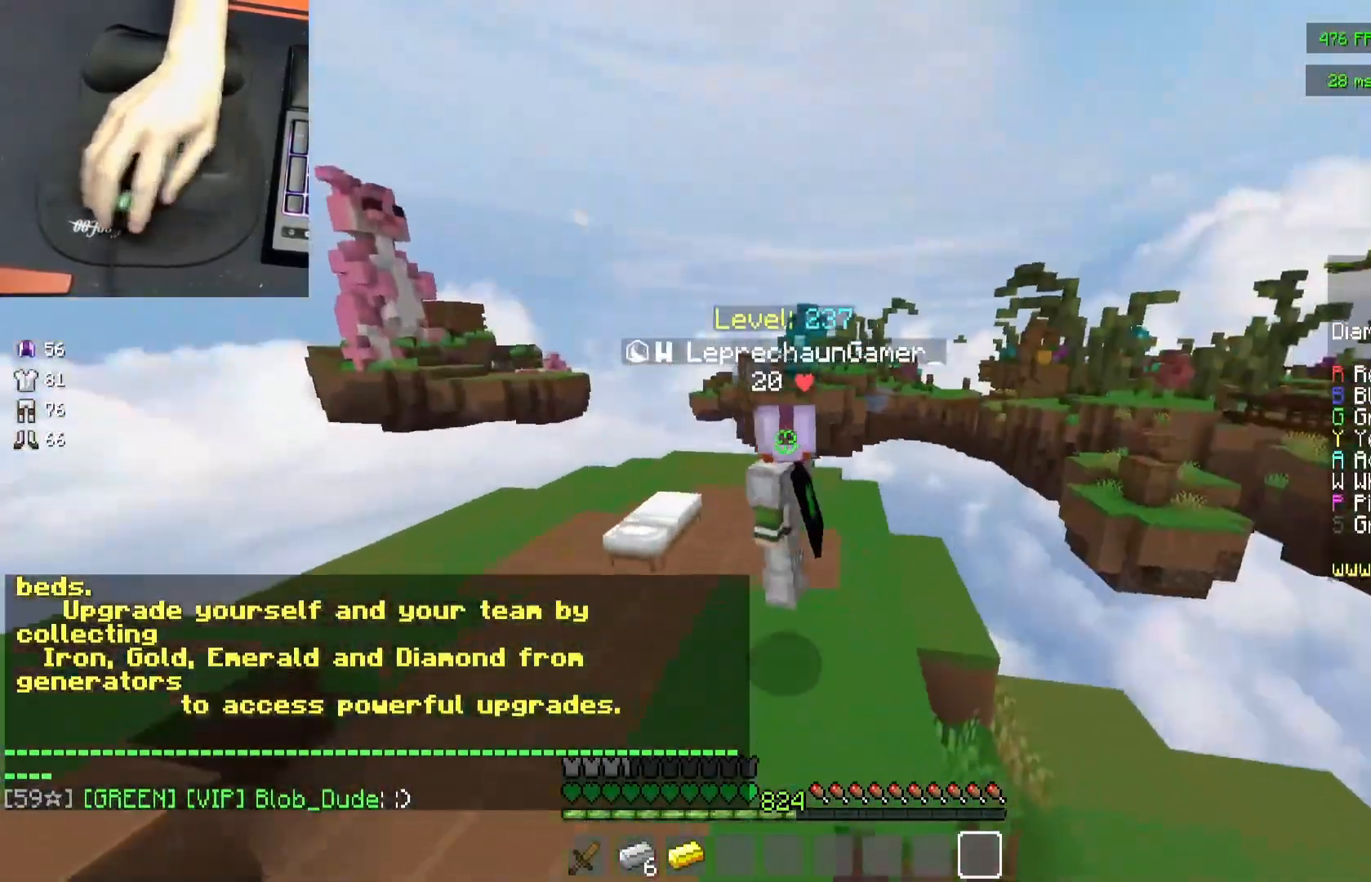
{"keys": ["d", "space"], "mouse": [], "events": [[183, "a", "up"], [250, "w", "up"], [350, "d", "down"], [383, "mouse_left", "down"], [483, "mouse_left", "up"]]}
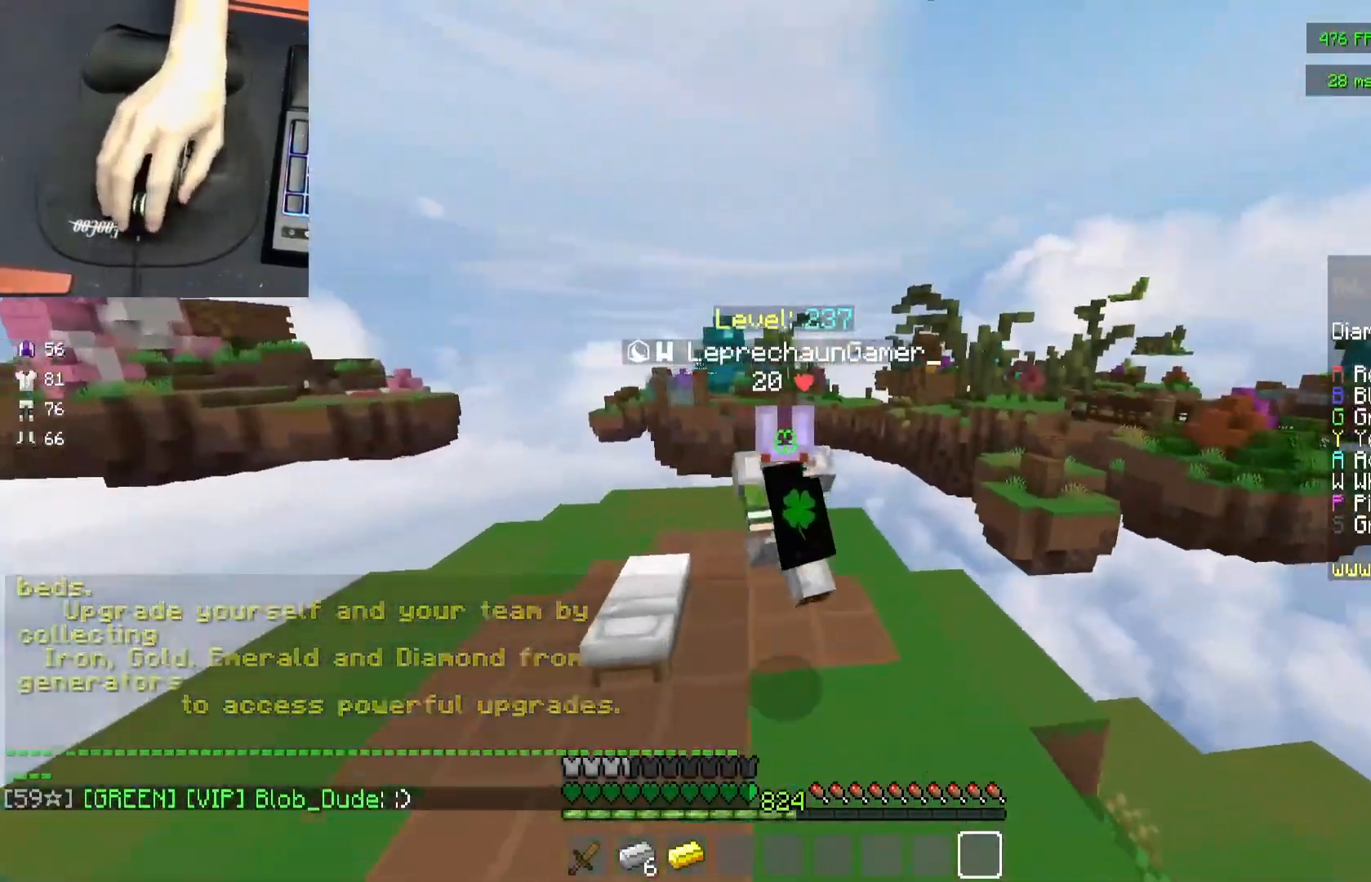
{"keys": ["d", "space"], "mouse": [], "events": []}
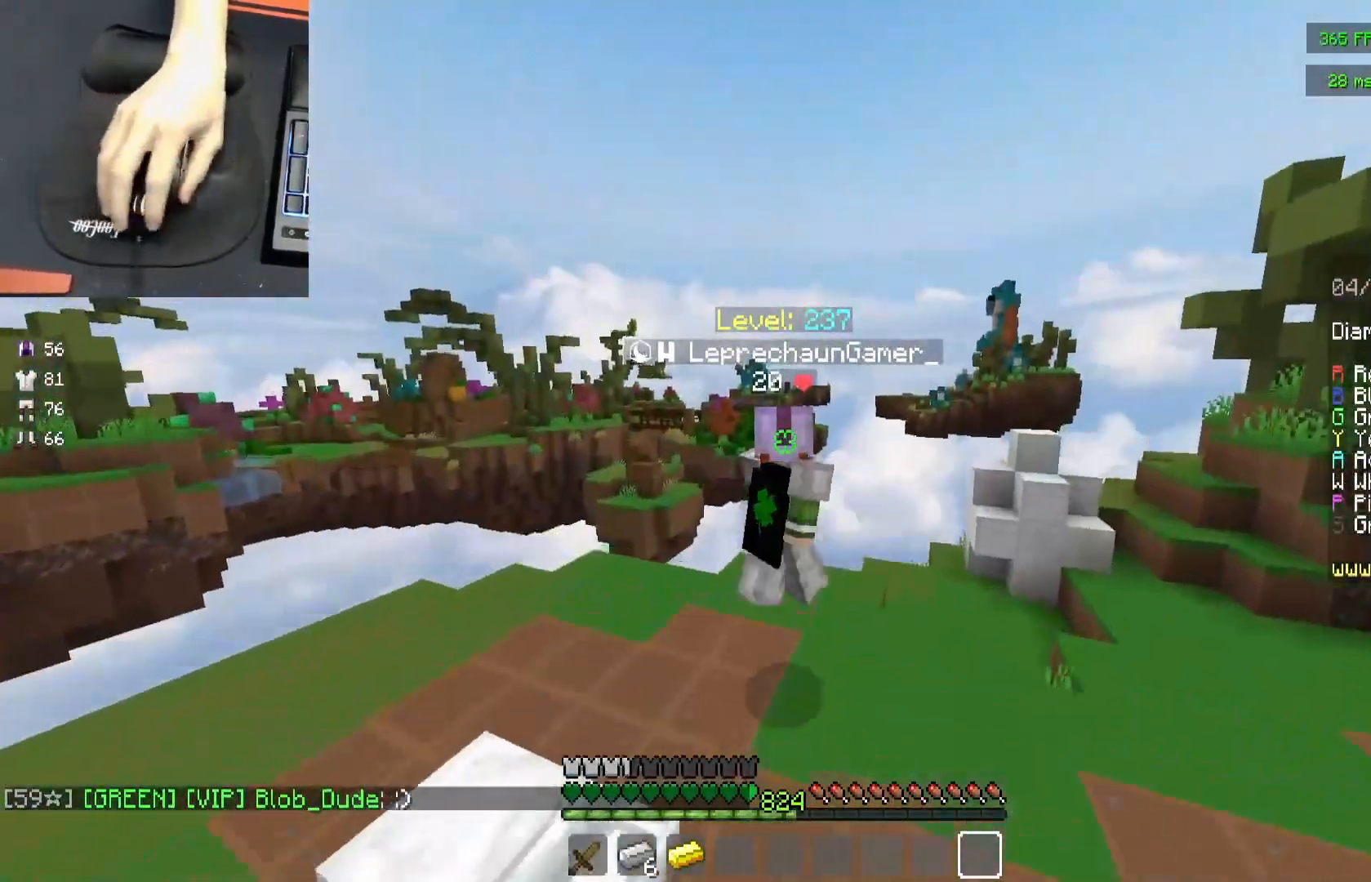
{"keys": ["space", "w"], "mouse": [], "events": [[83, "w", "down"], [417, "d", "up"]]}
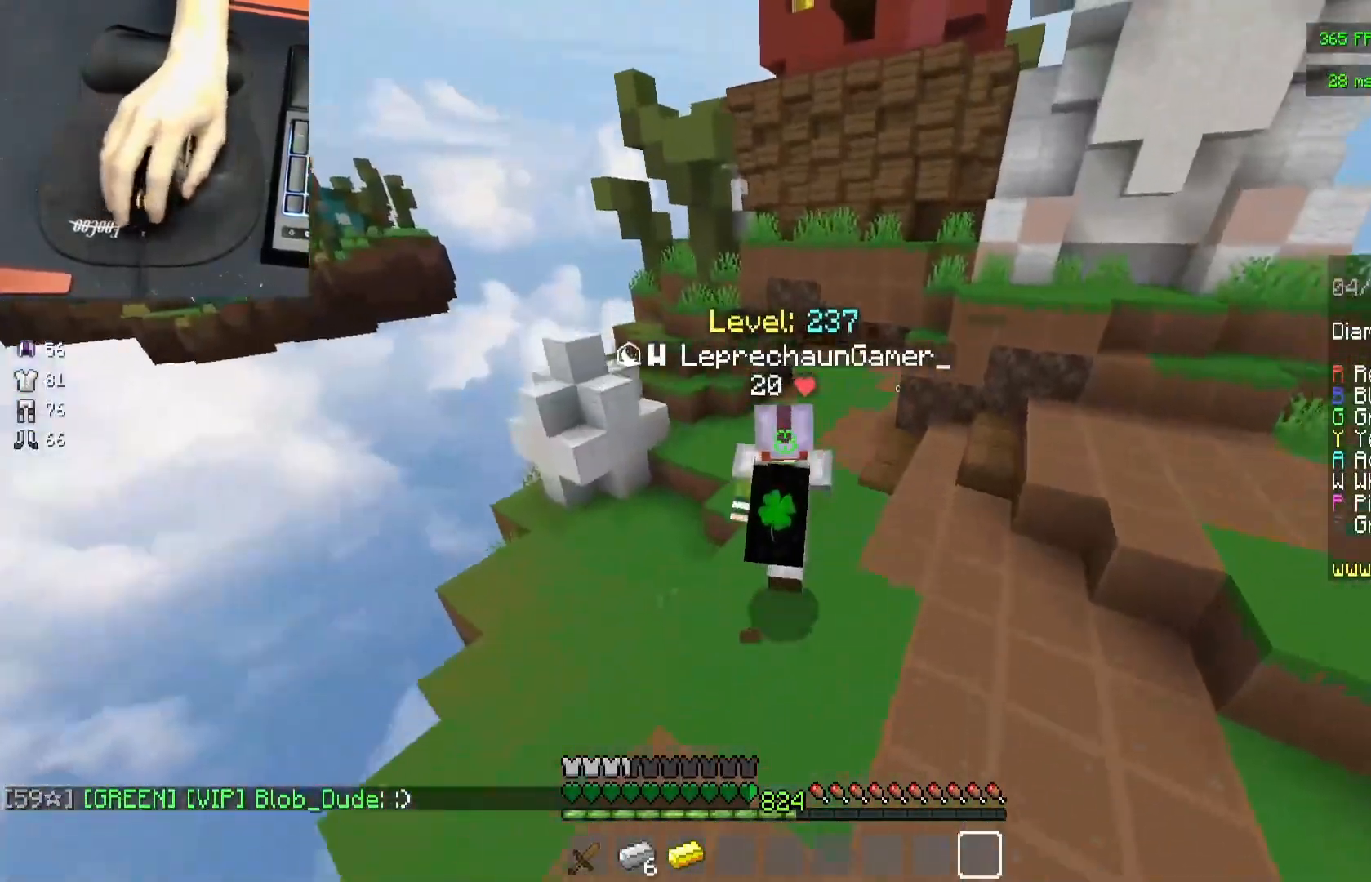
{"keys": ["space", "w"], "mouse": [], "events": [[167, "a", "down"], [417, "a", "up"]]}
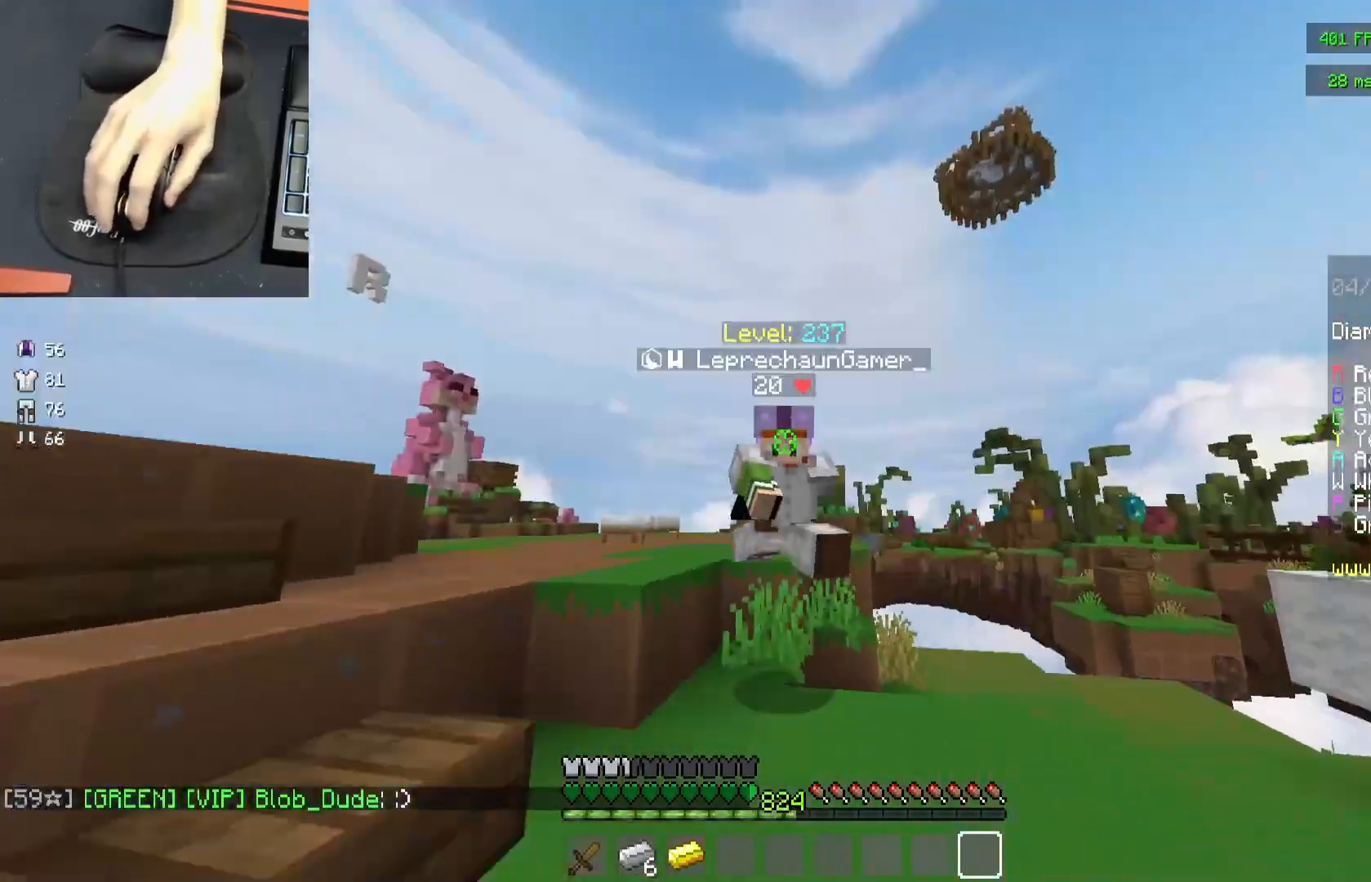
{"keys": ["w"], "mouse": [], "events": [[283, "mouse_left", "down"], [350, "space", "up"], [400, "mouse_left", "up"]]}
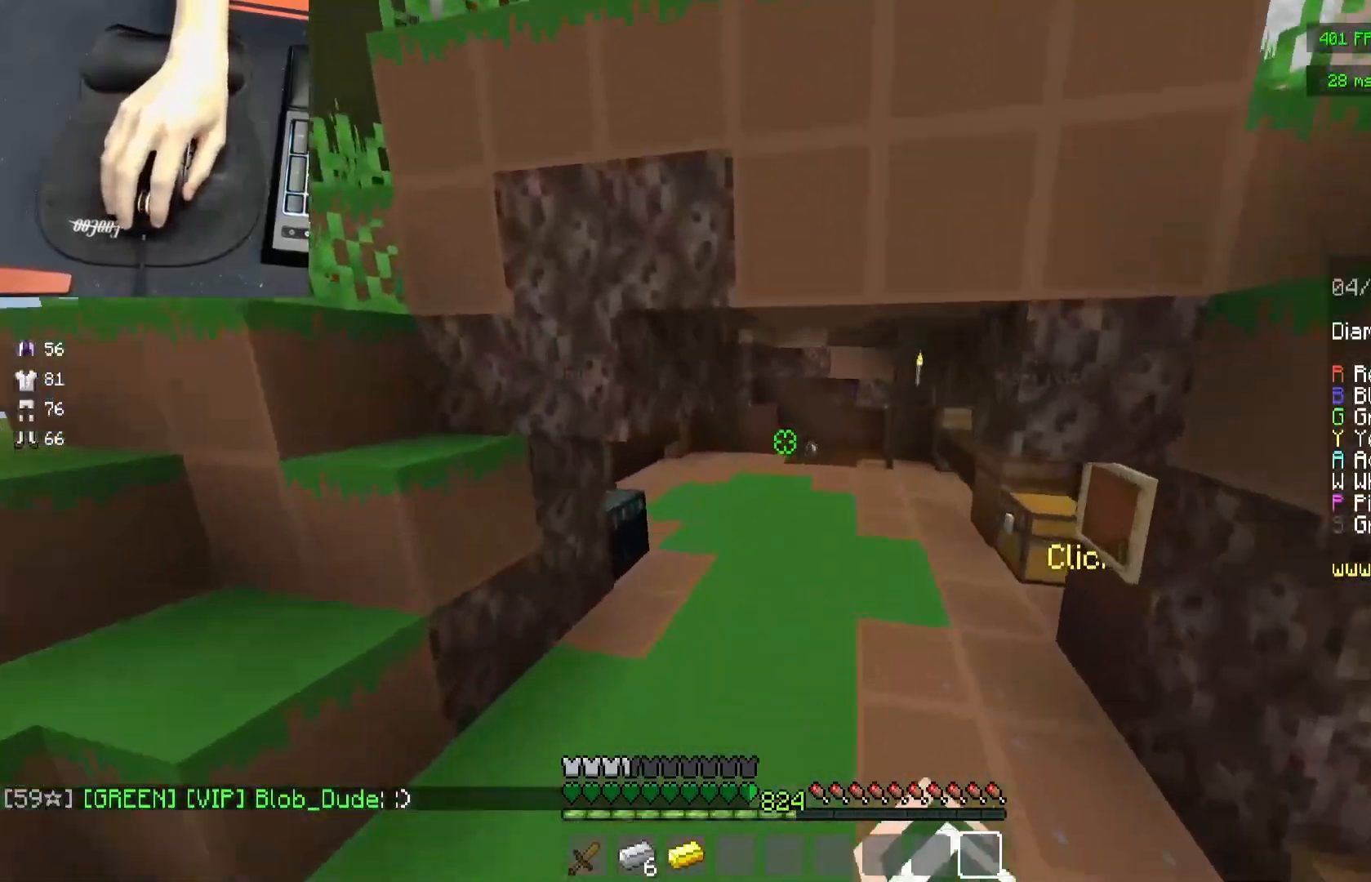
{"keys": ["space", "w"], "mouse": ["left"], "events": [[233, "space", "down"], [417, "mouse_left", "down"]]}
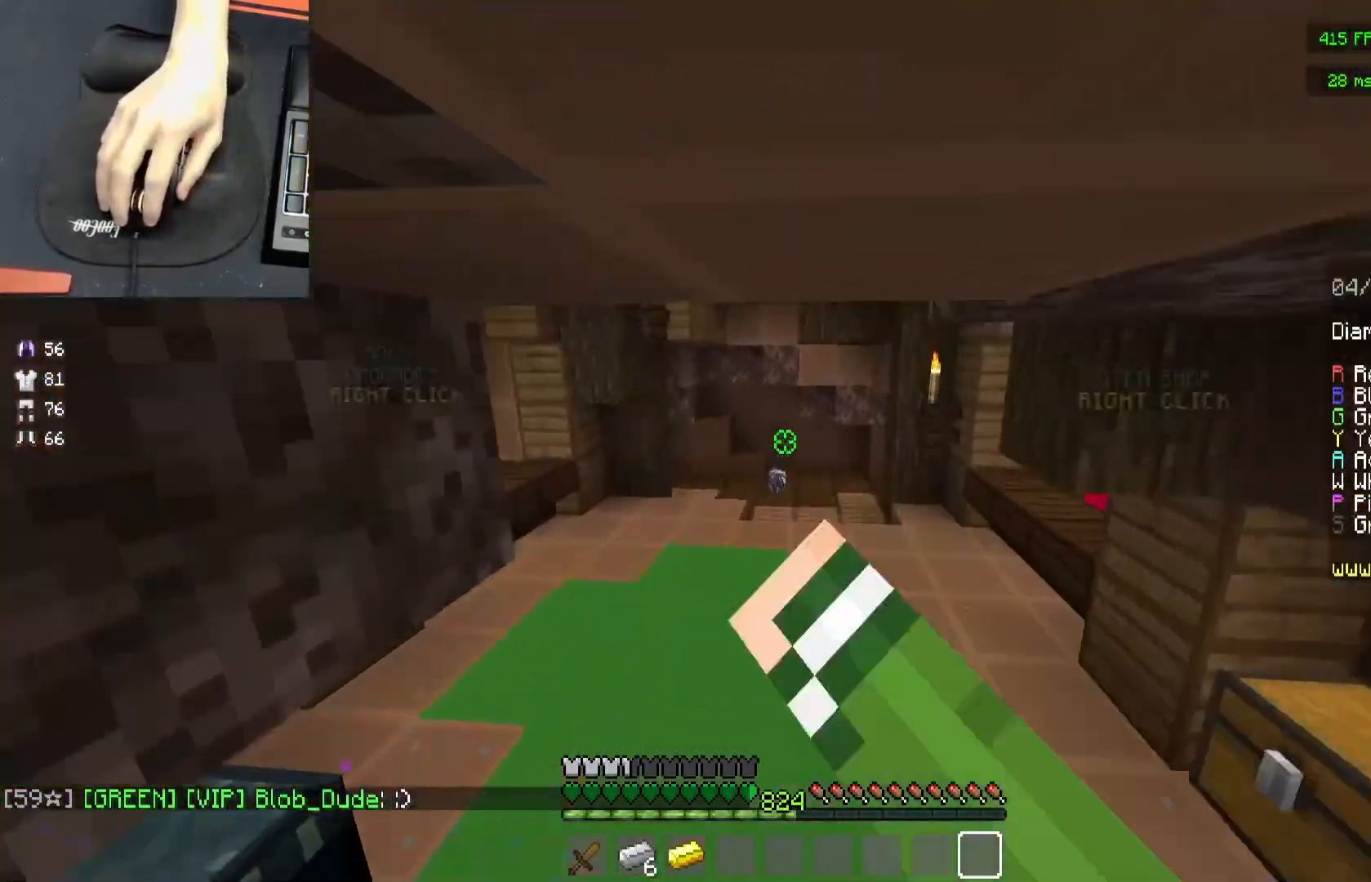
{"keys": ["space", "w"], "mouse": ["left"], "events": [[17, "mouse_left", "up"], [500, "mouse_left", "down"]]}
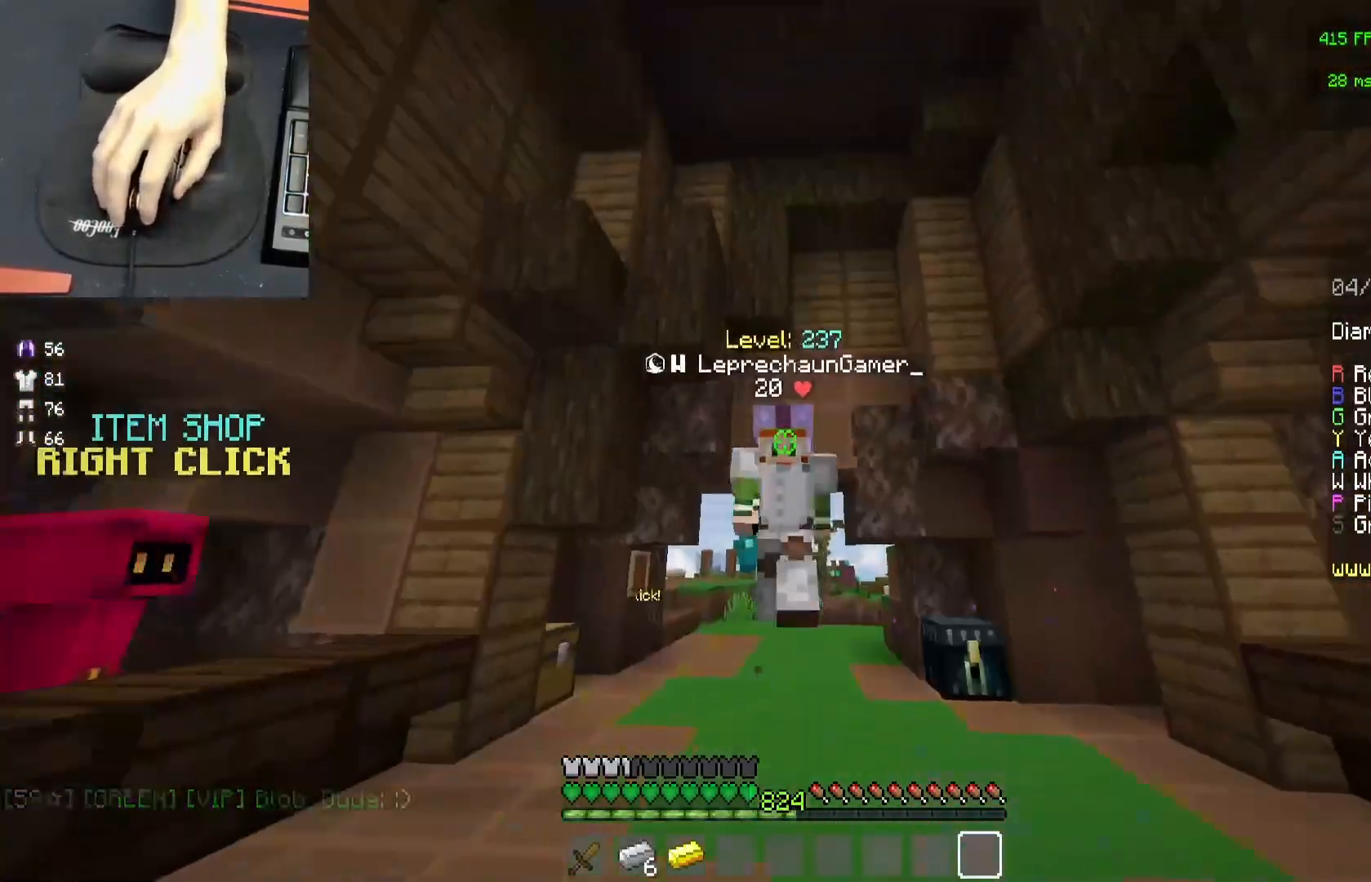
{"keys": ["w"], "mouse": [], "events": [[117, "mouse_left", "up"], [200, "space", "up"], [250, "mouse_left", "down"], [417, "mouse_left", "up"]]}
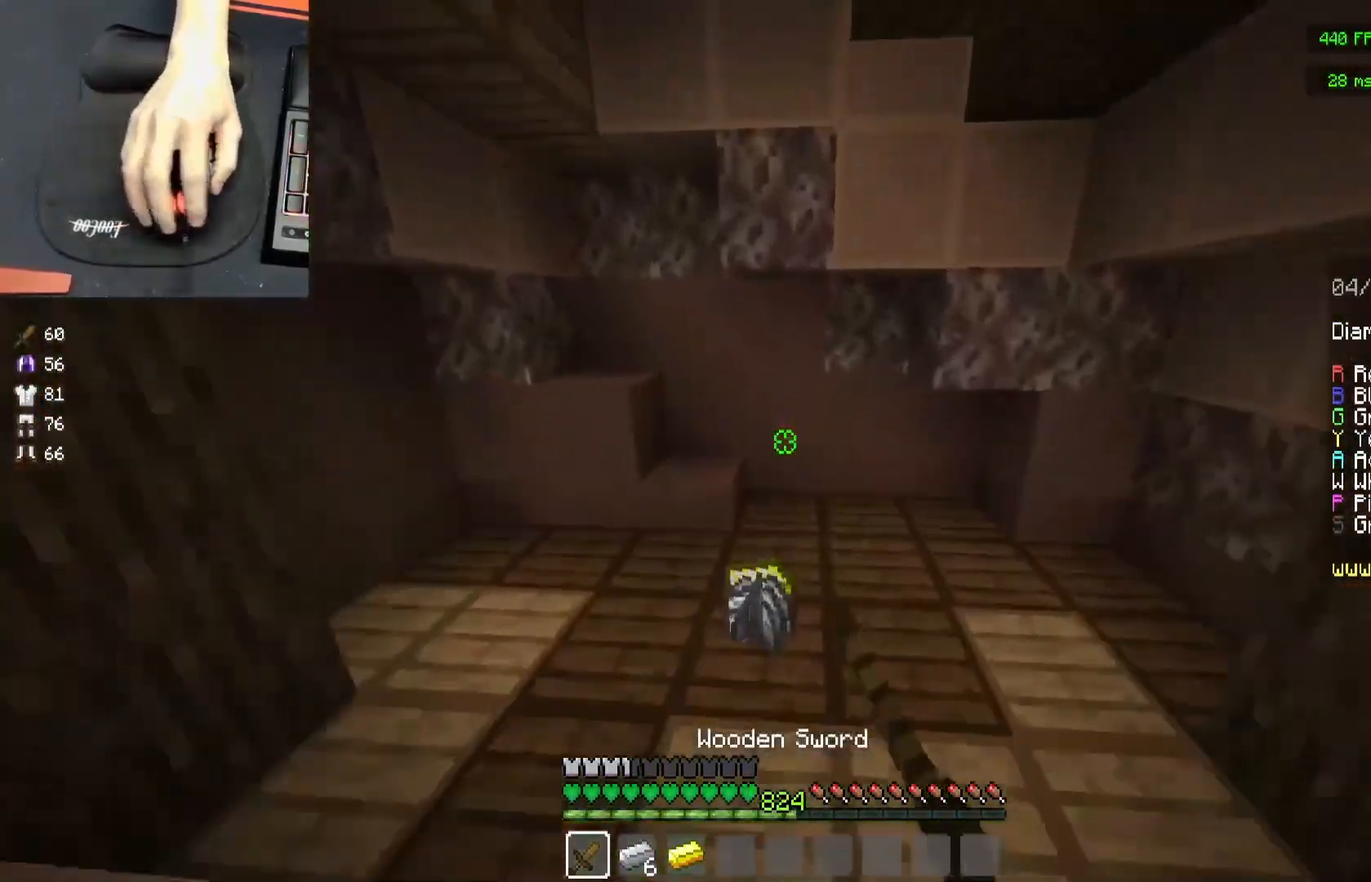
{"keys": ["w"], "mouse": [], "events": []}
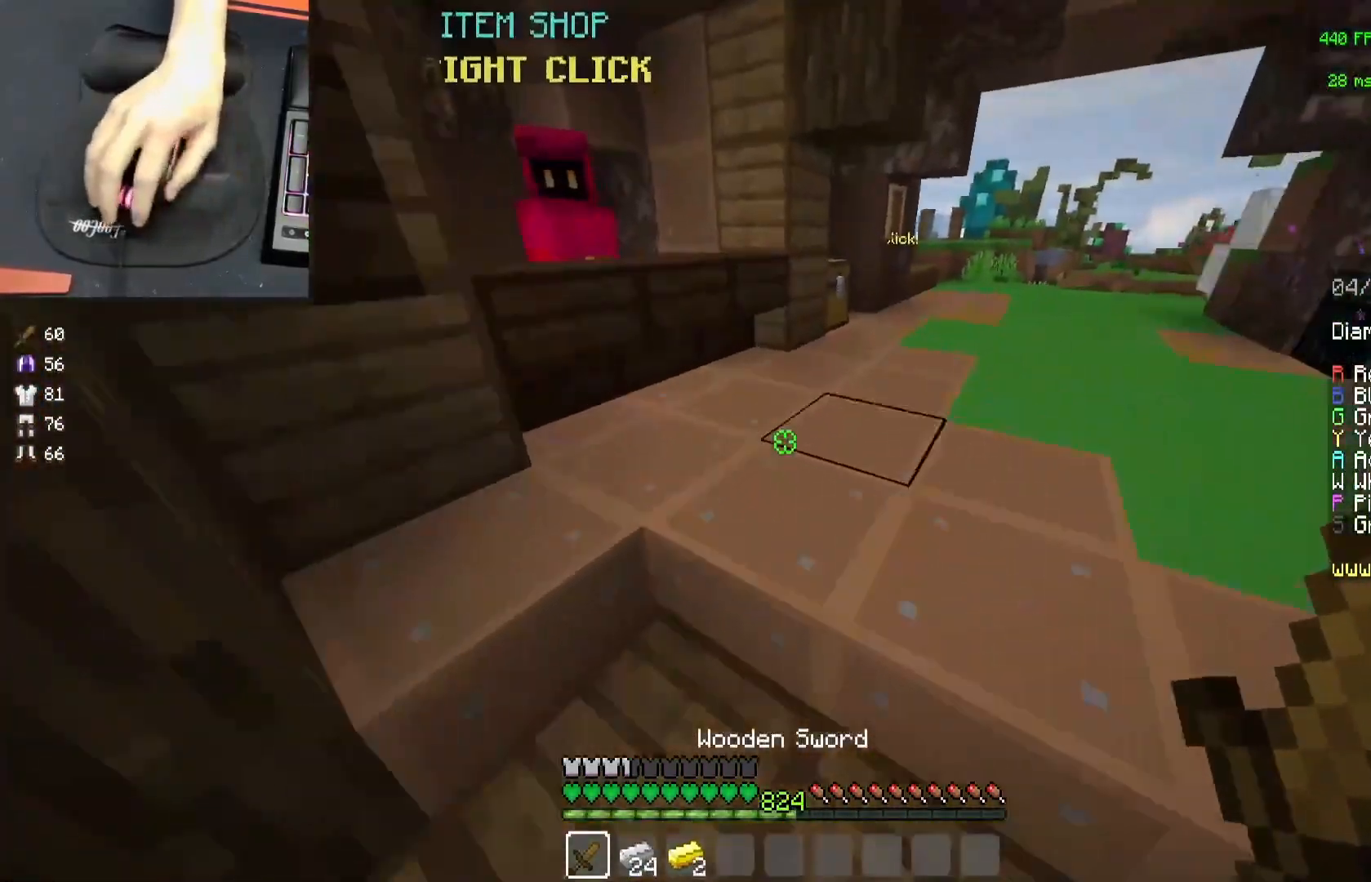
{"keys": ["d"], "mouse": ["right"], "events": [[383, "d", "down"], [450, "mouse_right", "down"], [500, "w", "up"]]}
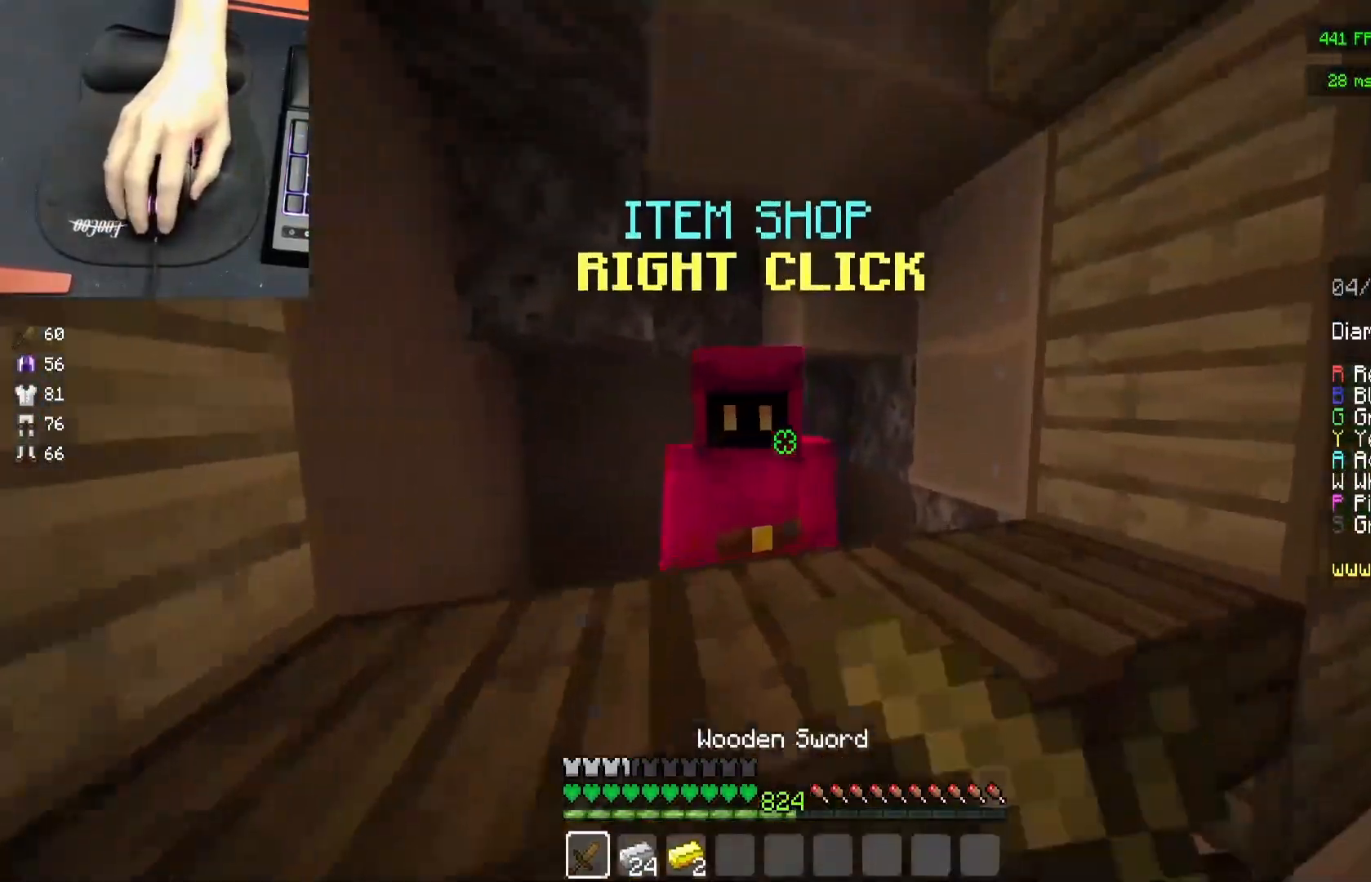
{"keys": [], "mouse": [], "events": [[17, "d", "up"], [50, "mouse_right", "up"]]}
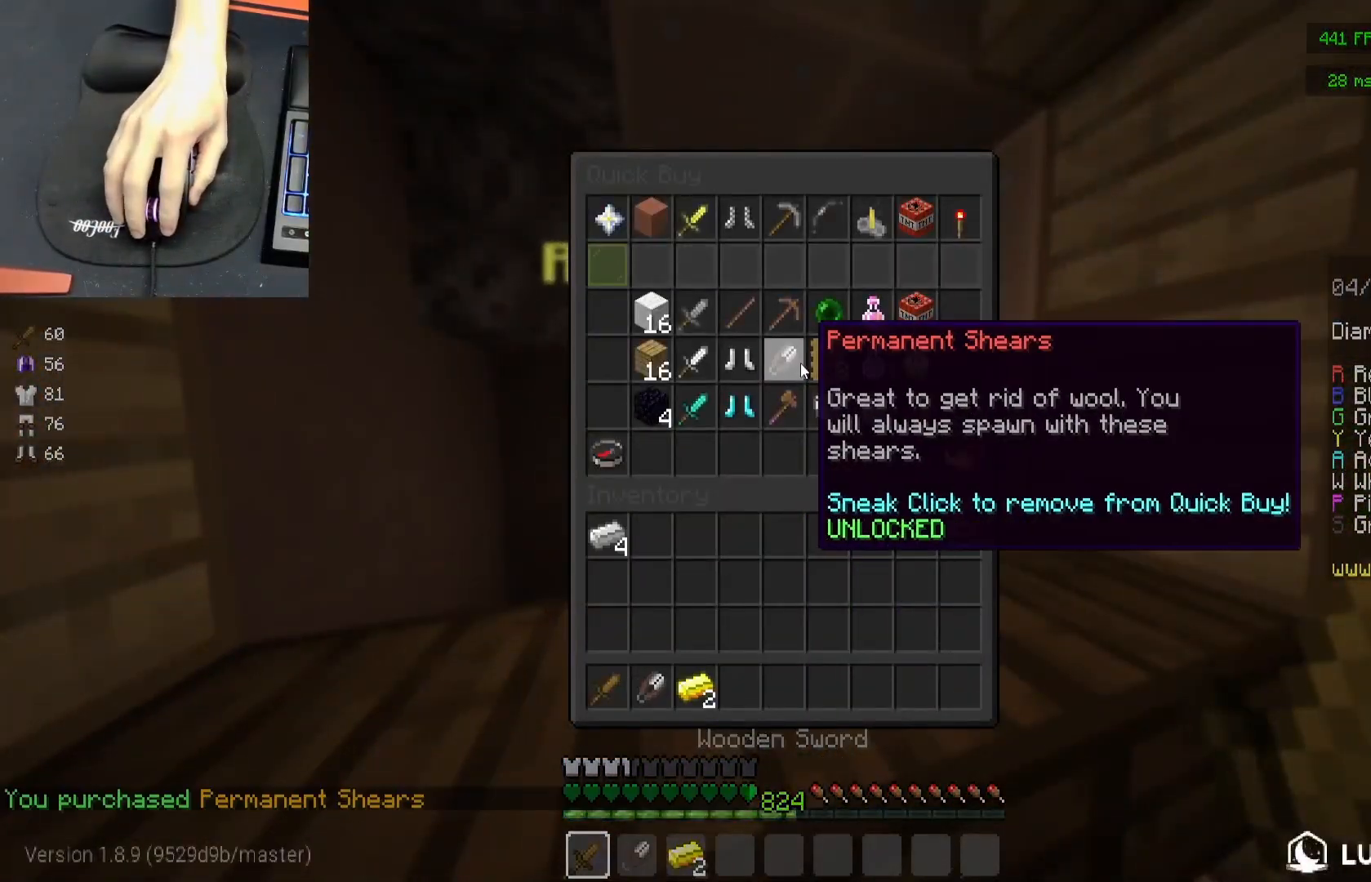
{"keys": [], "mouse": [], "events": []}
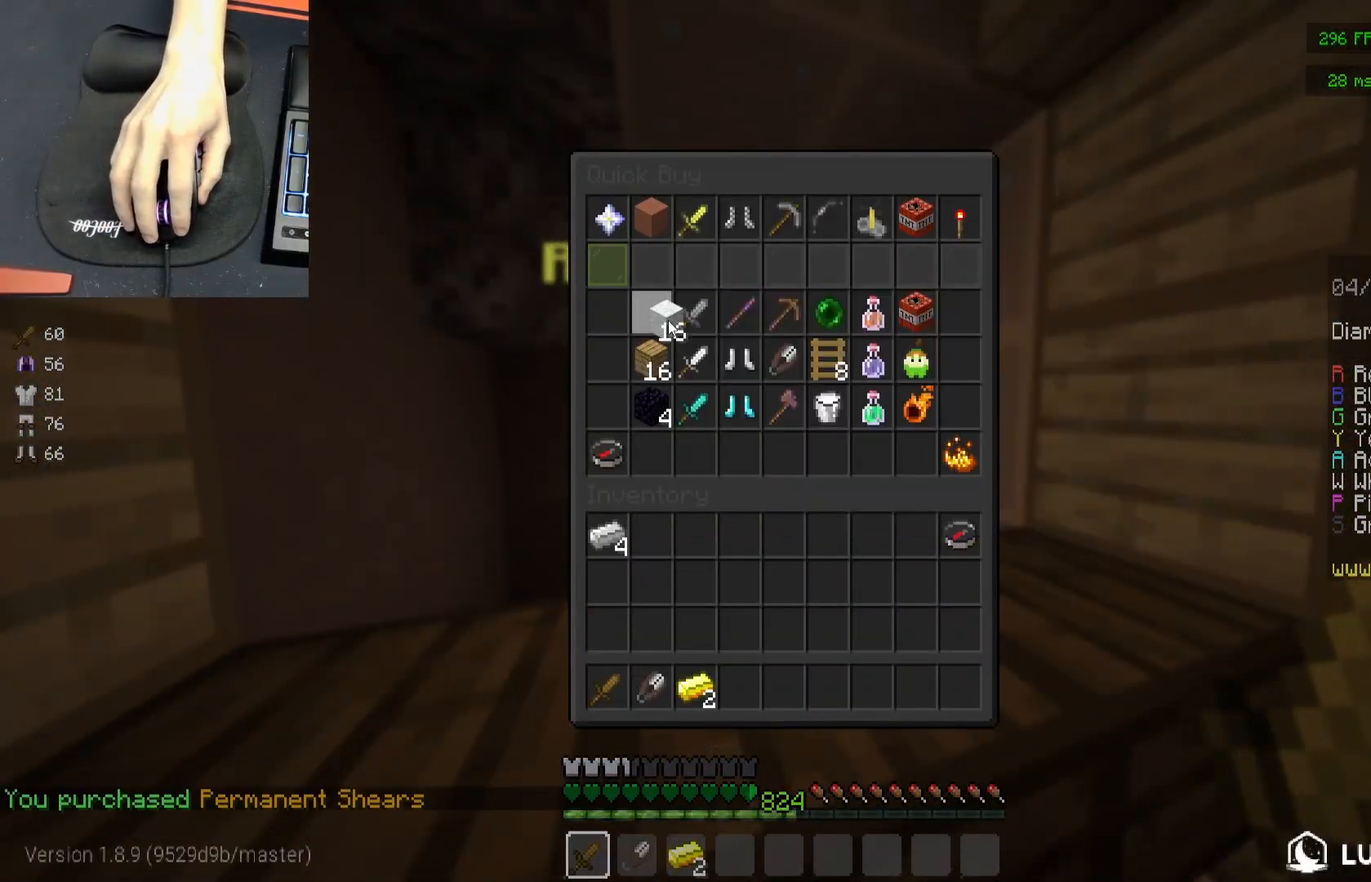
{"keys": ["a", "w"], "mouse": [], "events": [[217, "a", "down"], [300, "w", "down"]]}
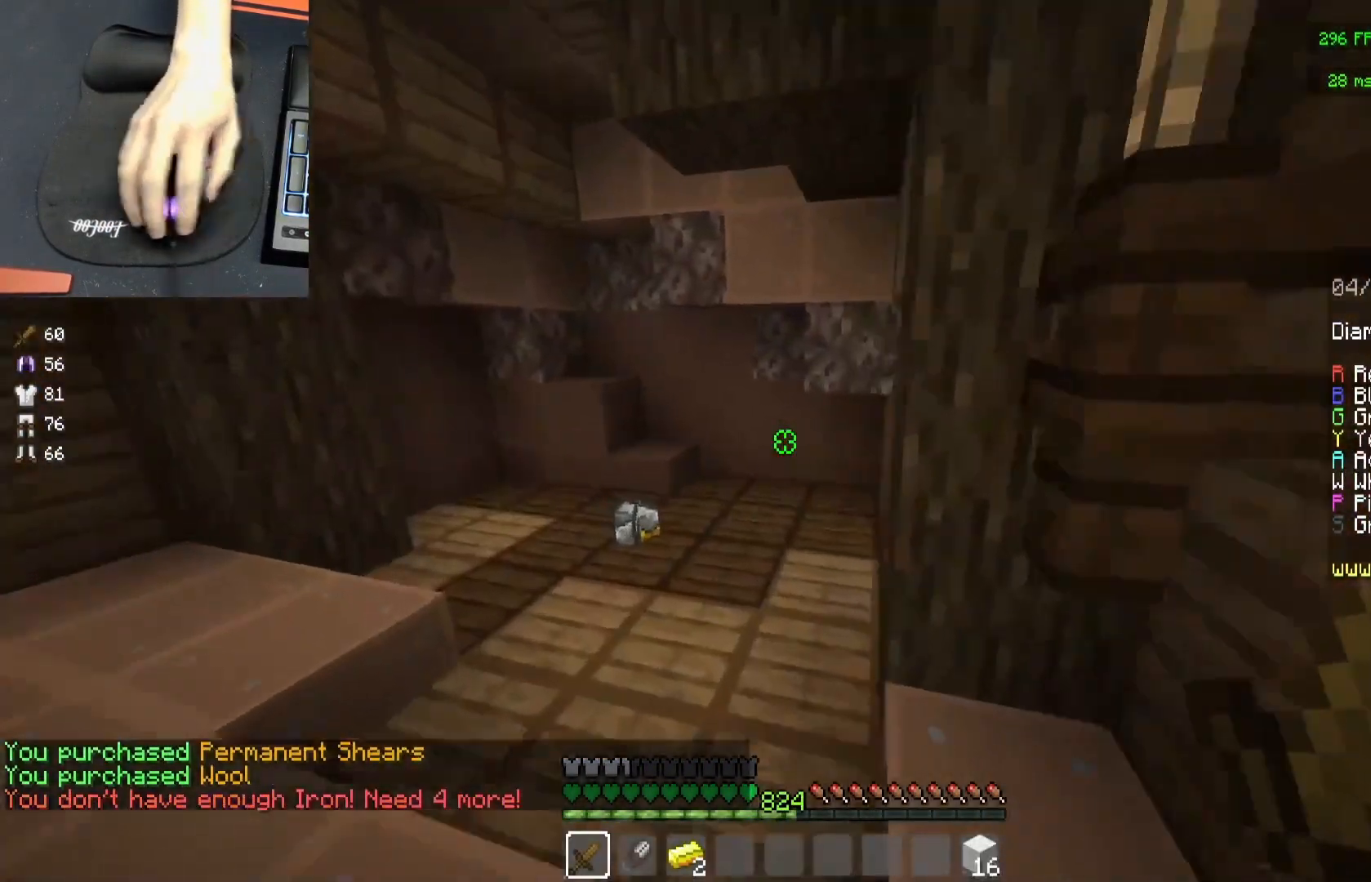
{"keys": ["d", "w"], "mouse": [], "events": [[117, "a", "up"], [483, "d", "down"]]}